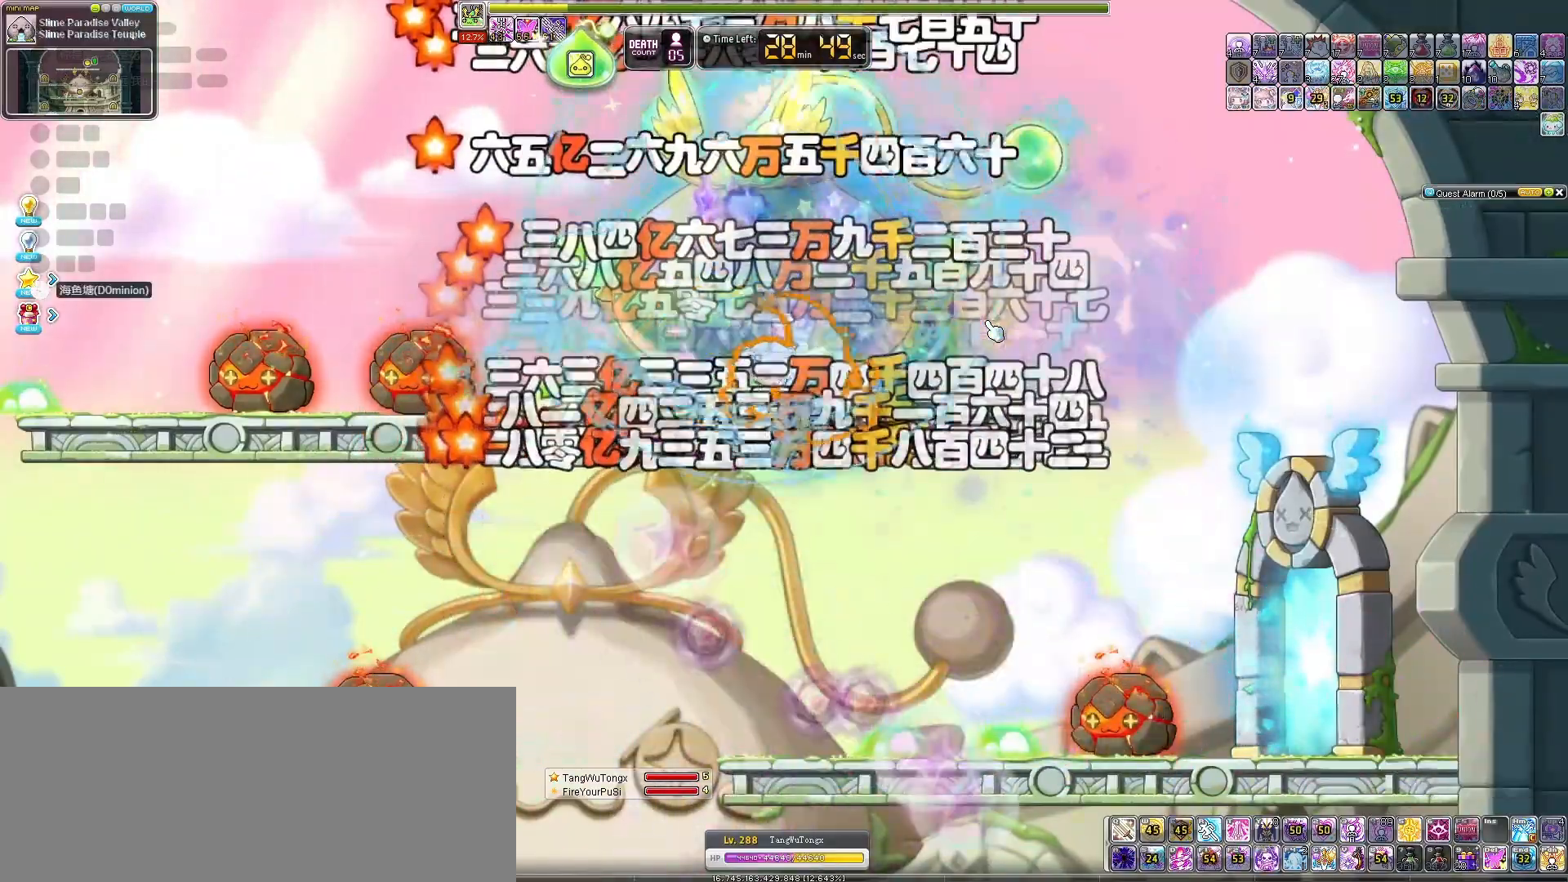
Gameplay with keyboard; each line is a JSON object with the keys held at the frame after it. "events" lists presses ("down") and releases ("up") of "down", "left", "right" and "up" between this image and that frame as [ms after this image, input, new state], when the widget could be followed in between. No other keys are recorded. Mouse input is not recorded.
{"keys": ["left"], "events": [[167, "left", "down"]]}
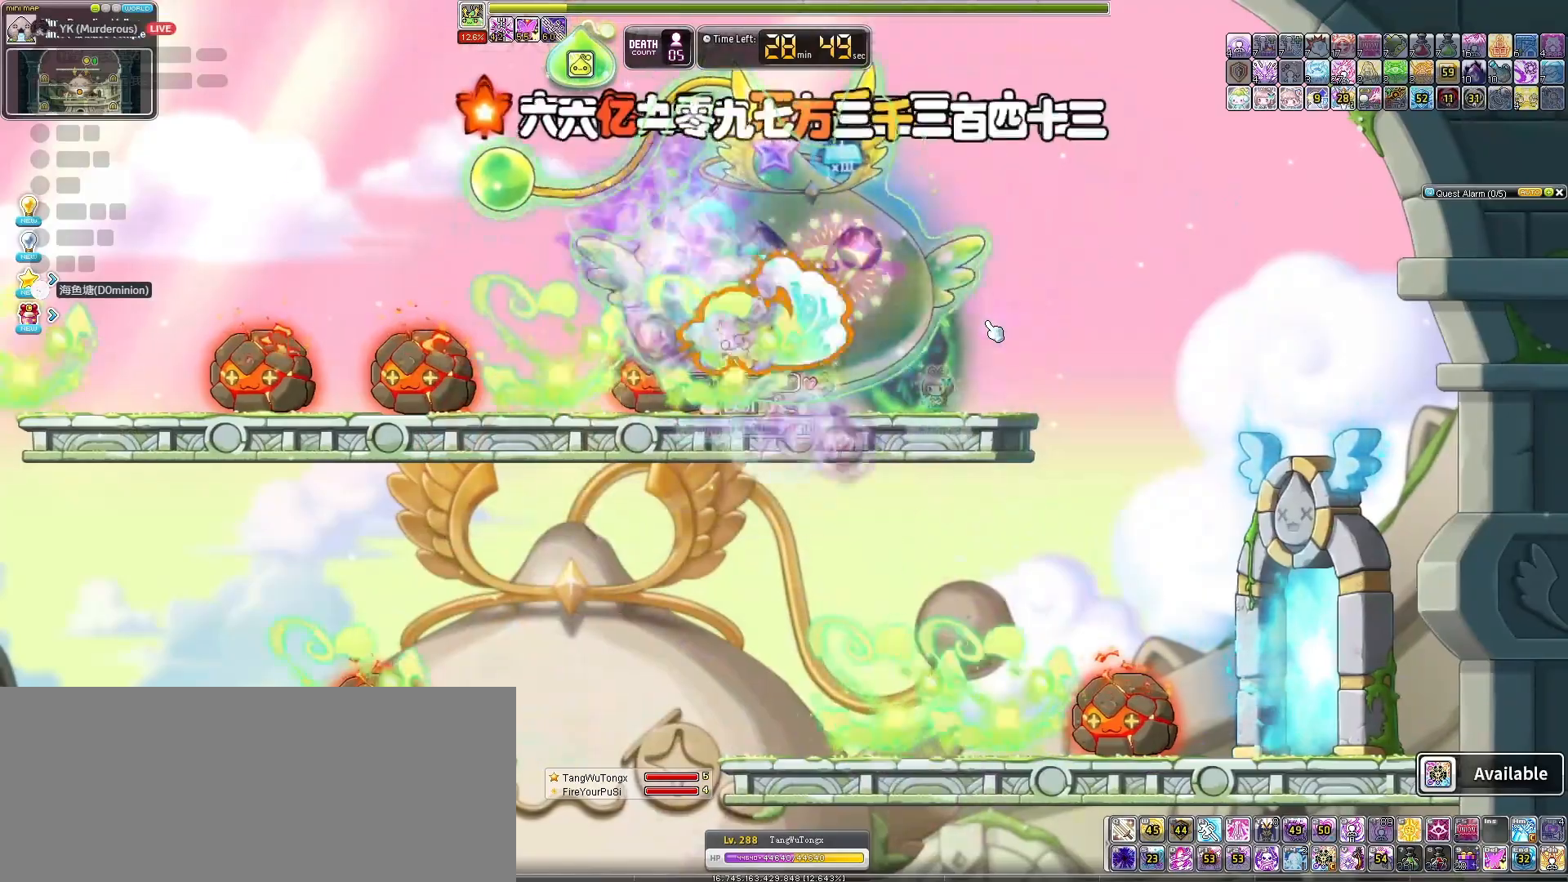
{"keys": [], "events": [[67, "left", "up"], [167, "right", "down"], [467, "right", "up"]]}
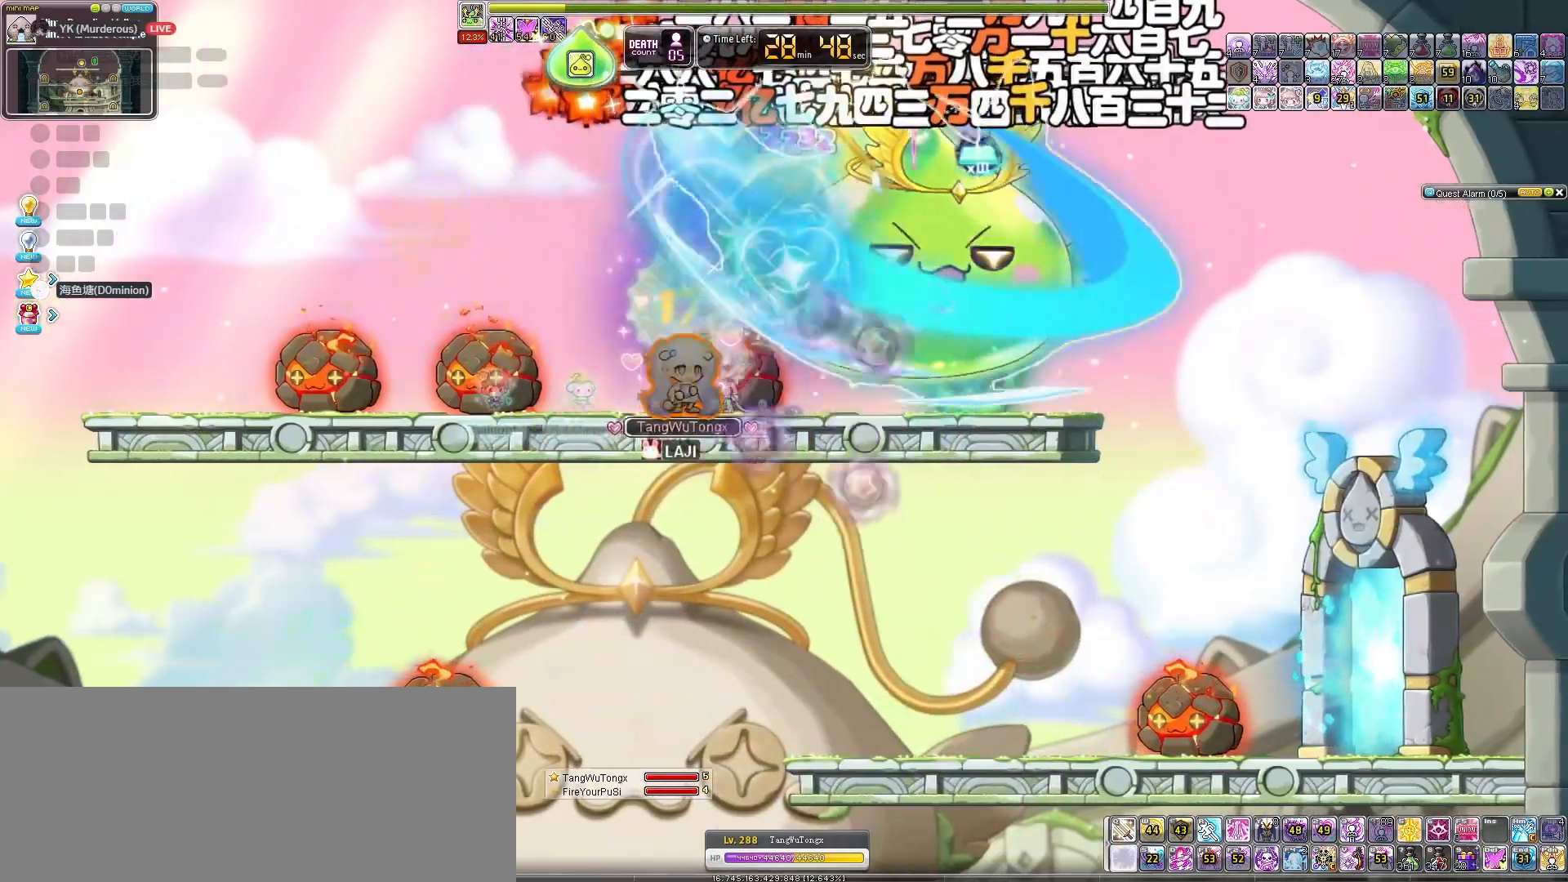
{"keys": ["right"], "events": [[33, "right", "down"], [200, "right", "up"], [300, "right", "down"]]}
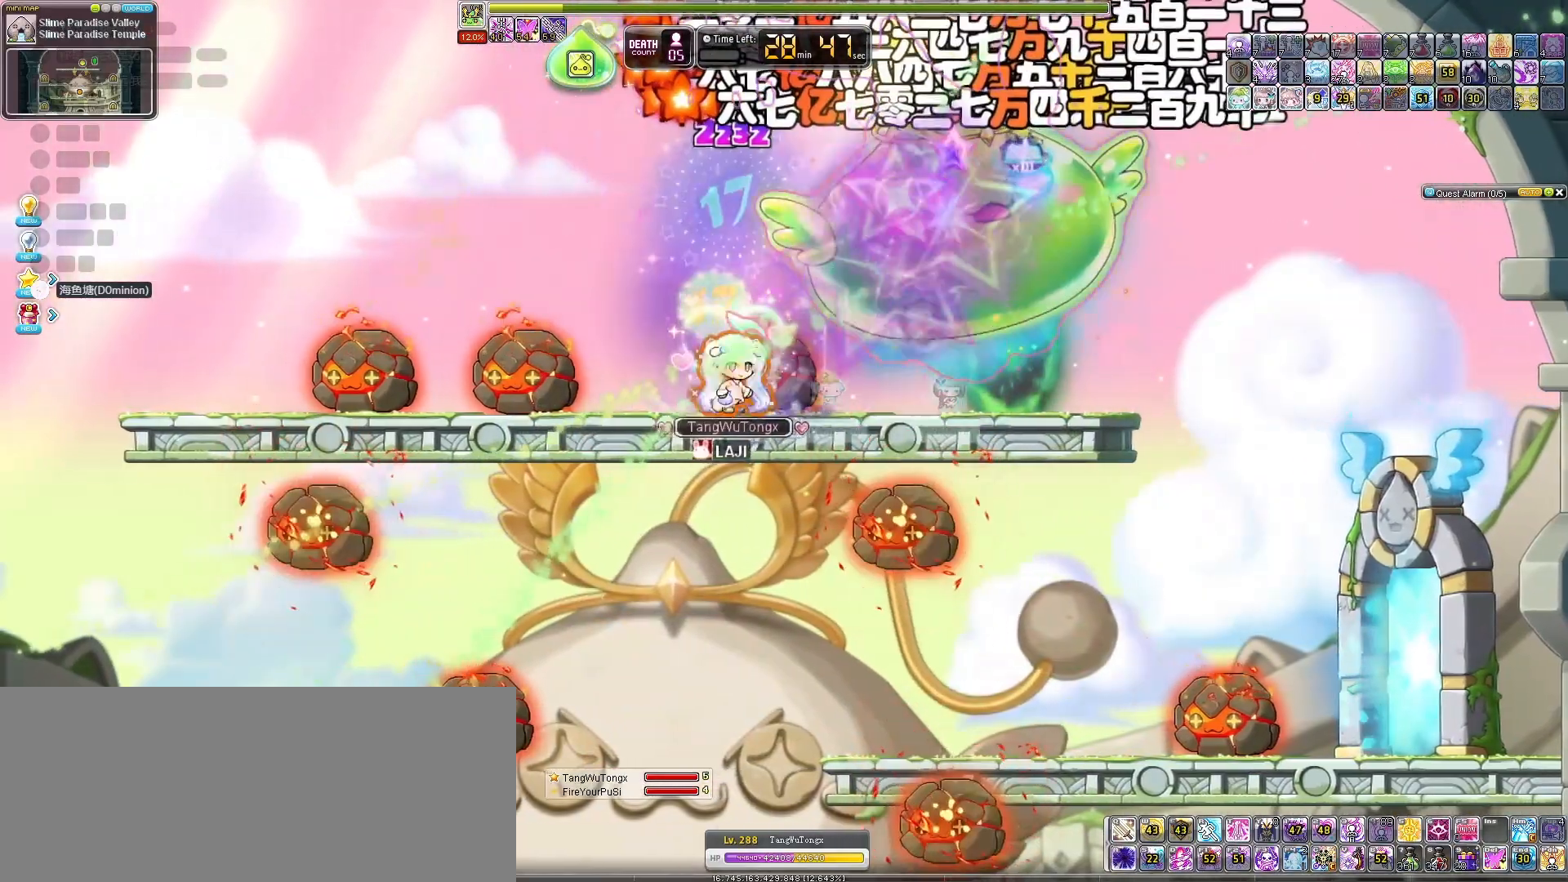
{"keys": [], "events": [[67, "right", "up"], [67, "up", "down"], [133, "left", "down"], [400, "up", "up"], [433, "left", "up"]]}
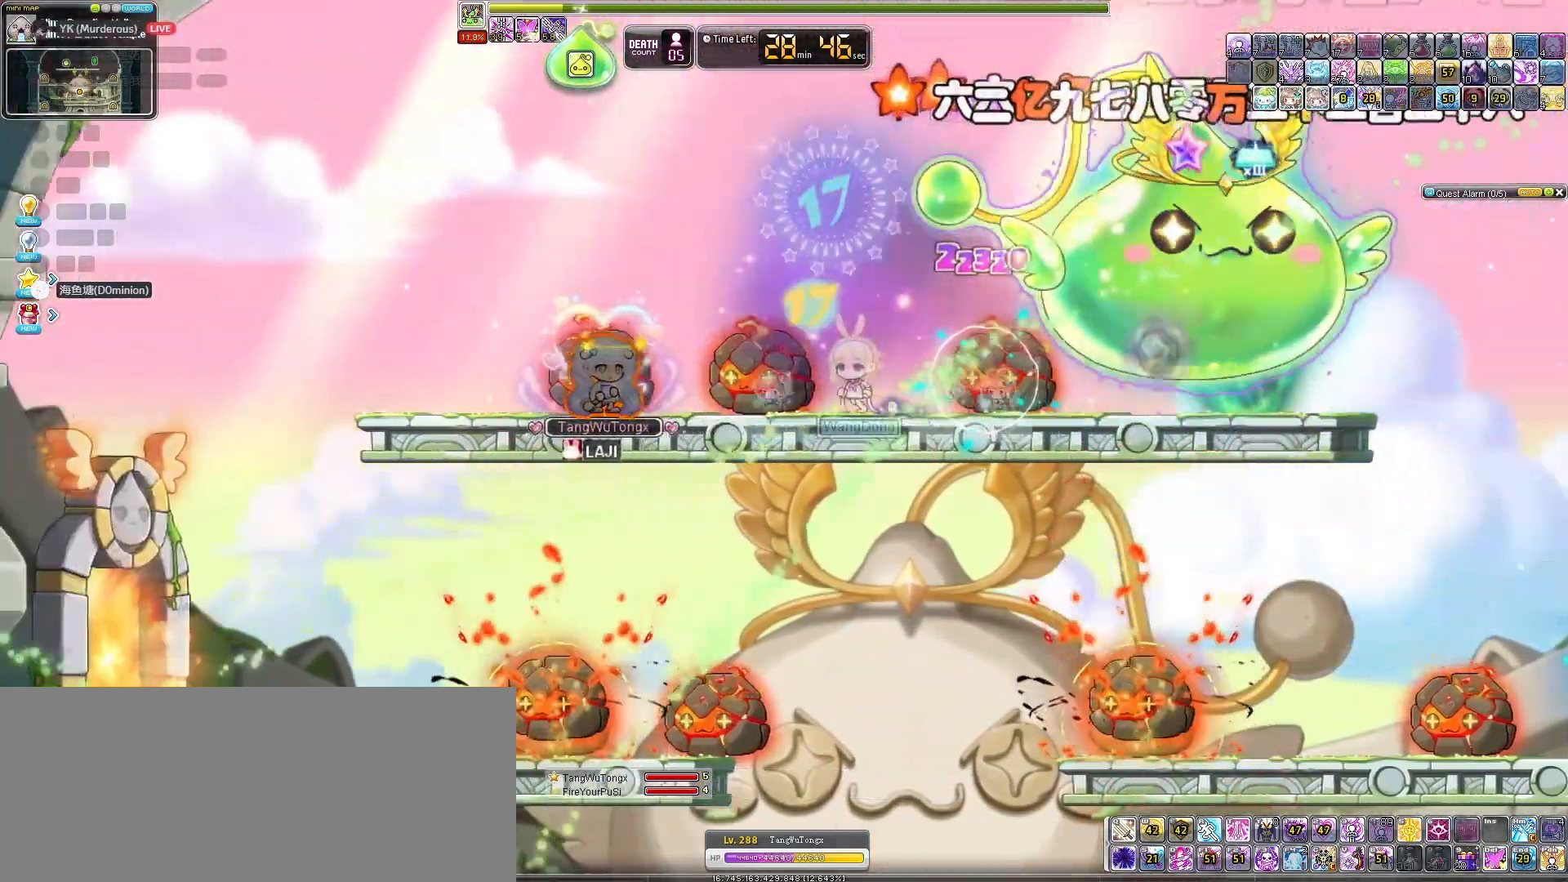
{"keys": [], "events": []}
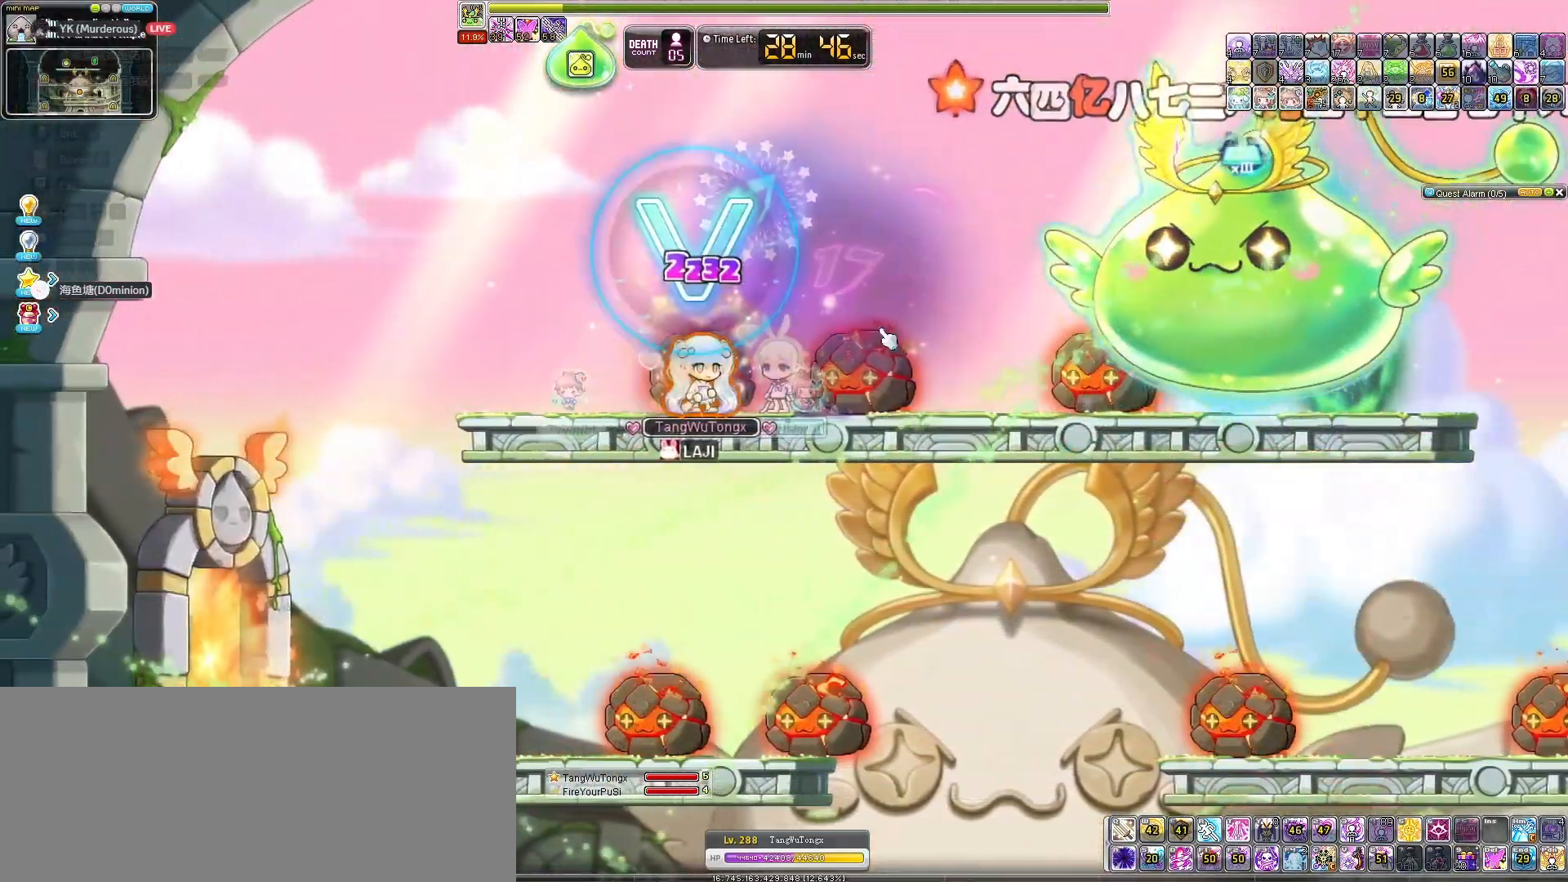
{"keys": [], "events": []}
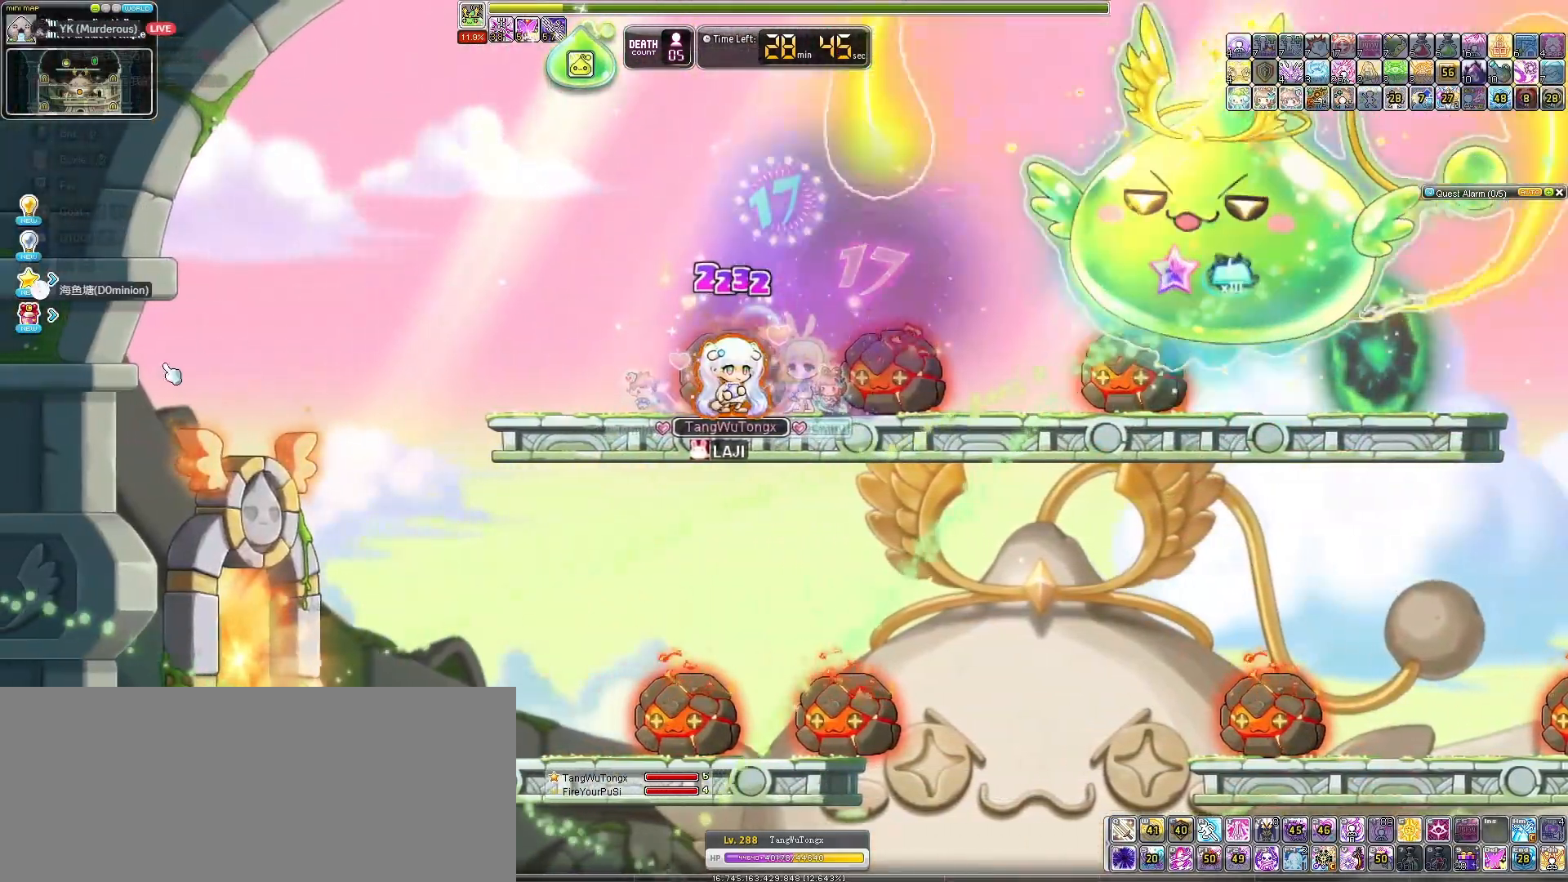
{"keys": [], "events": []}
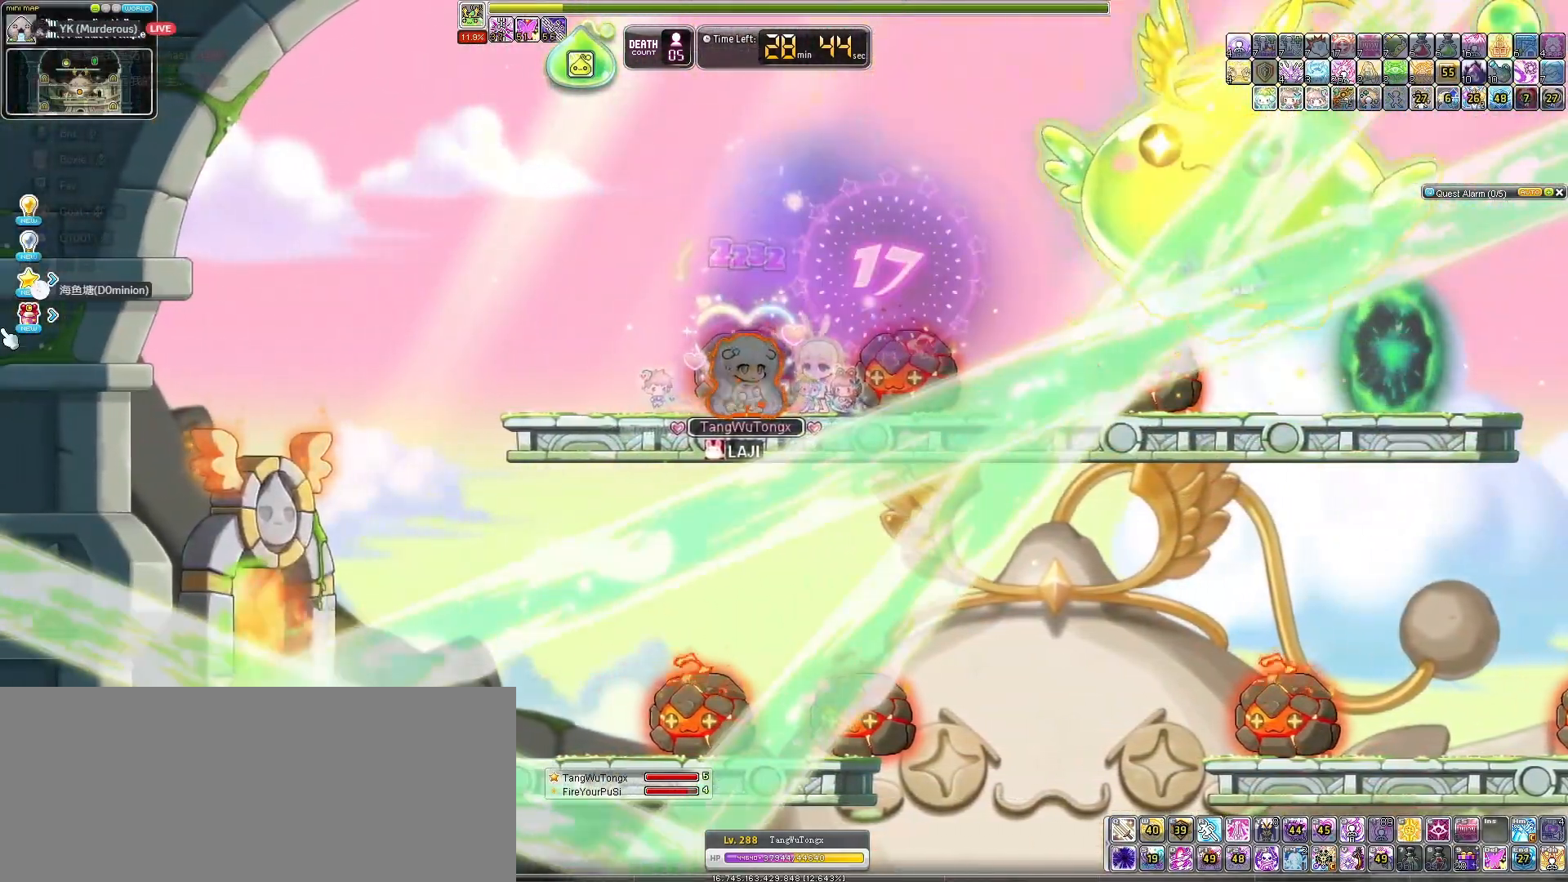
{"keys": ["down"], "events": [[233, "down", "down"]]}
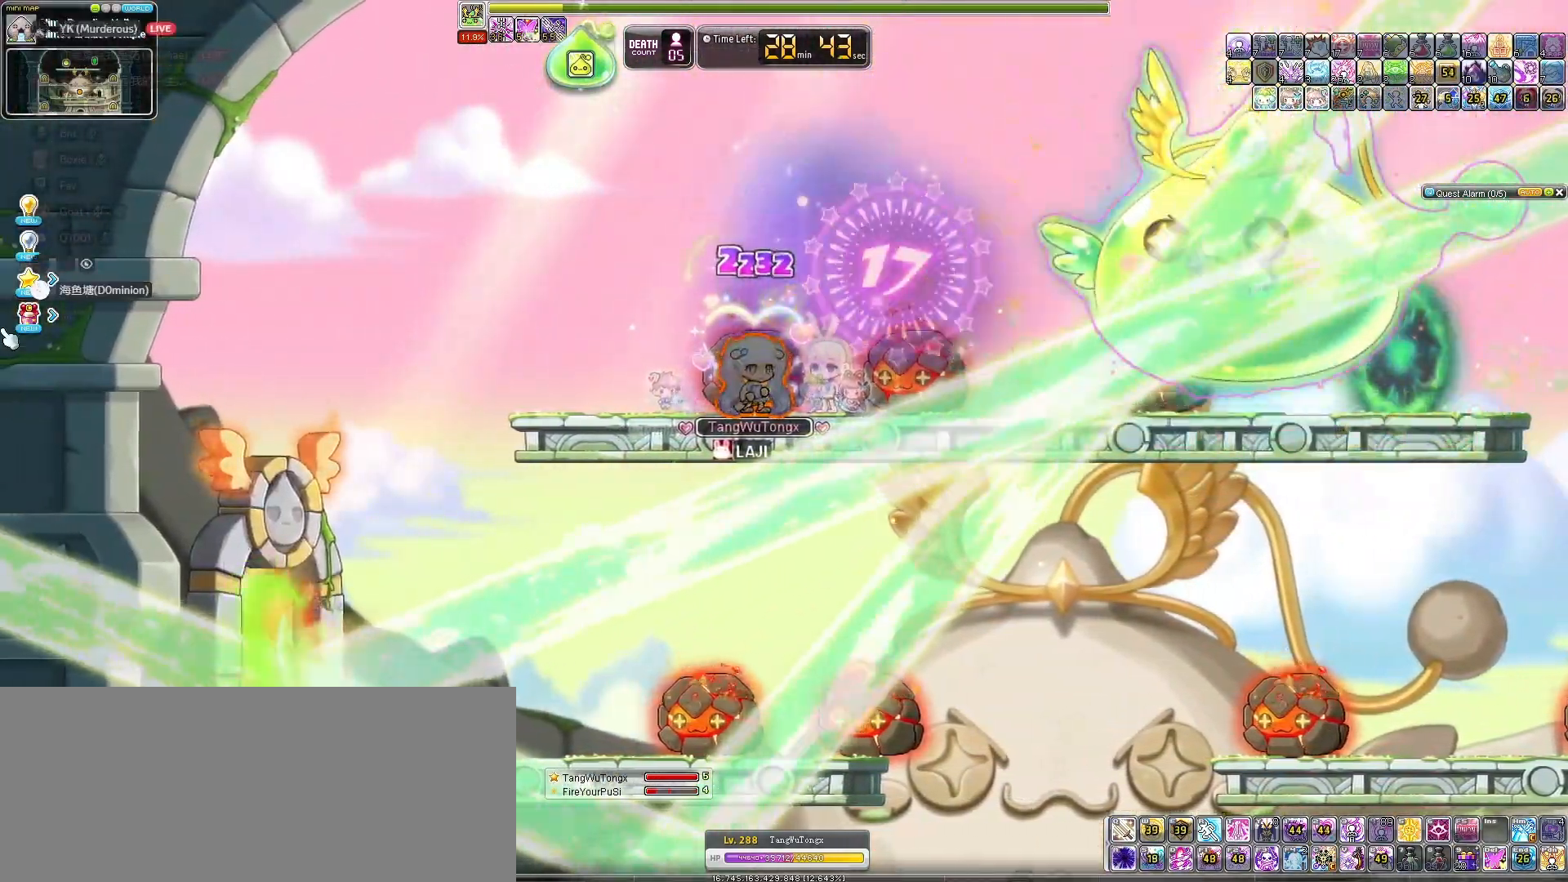
{"keys": ["down"], "events": []}
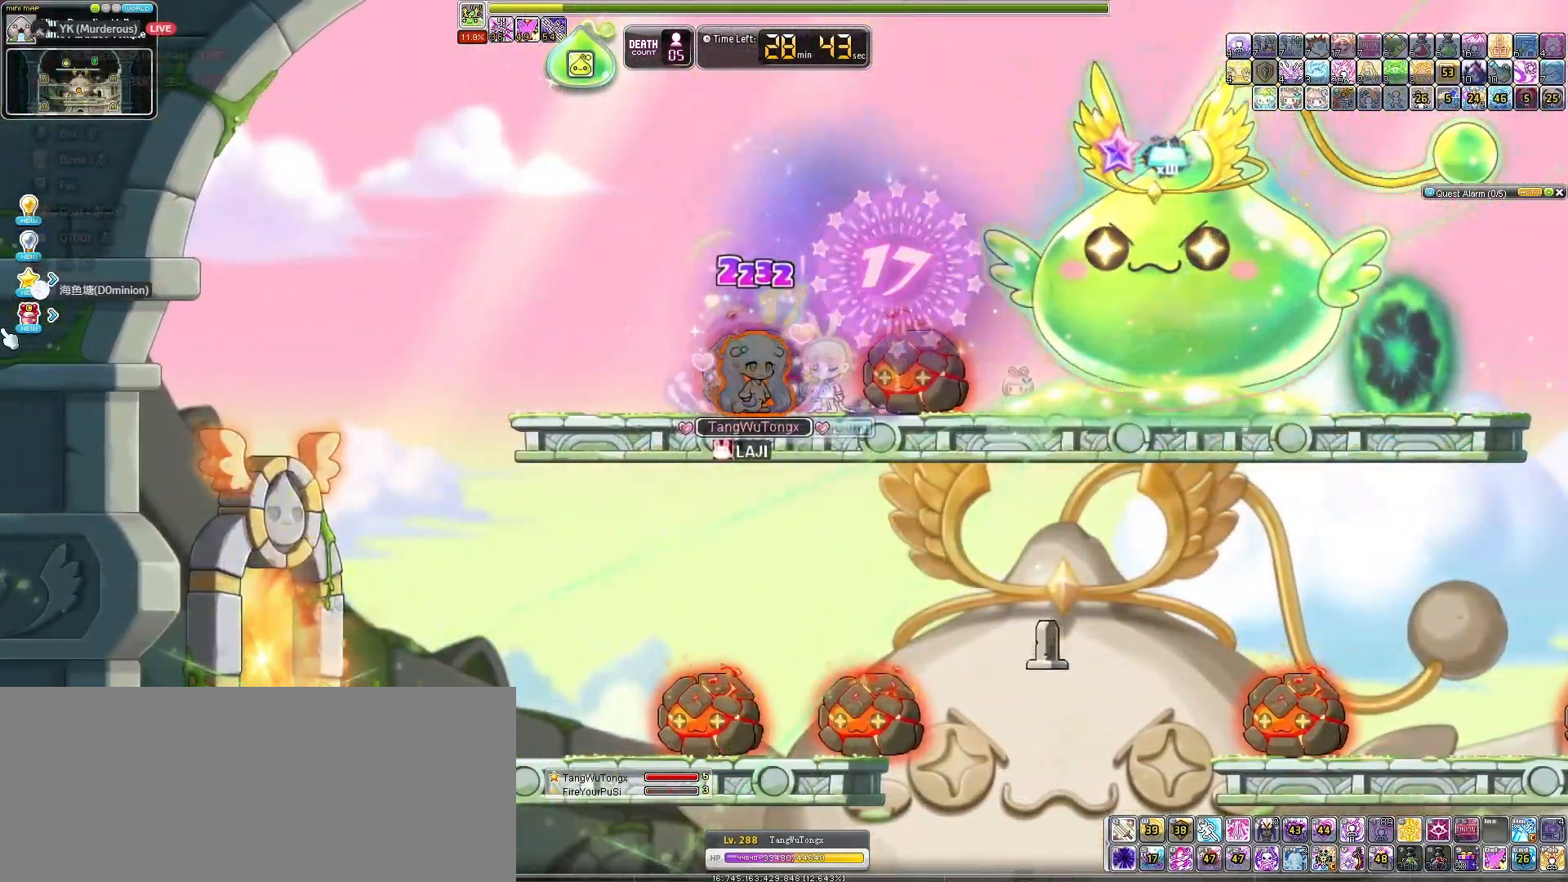
{"keys": [], "events": [[33, "down", "up"]]}
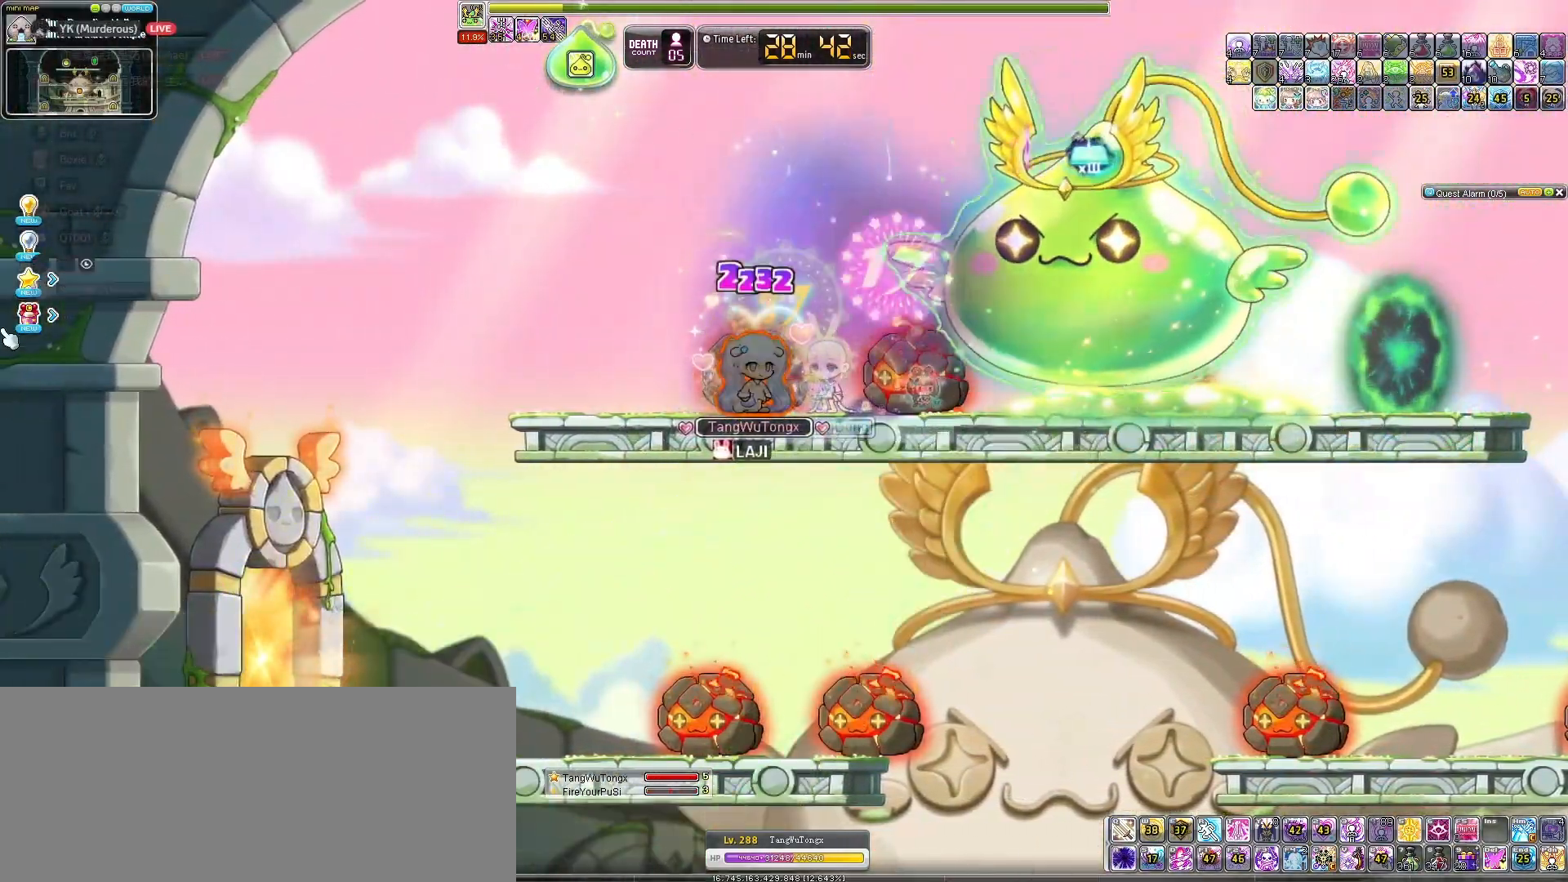
{"keys": [], "events": []}
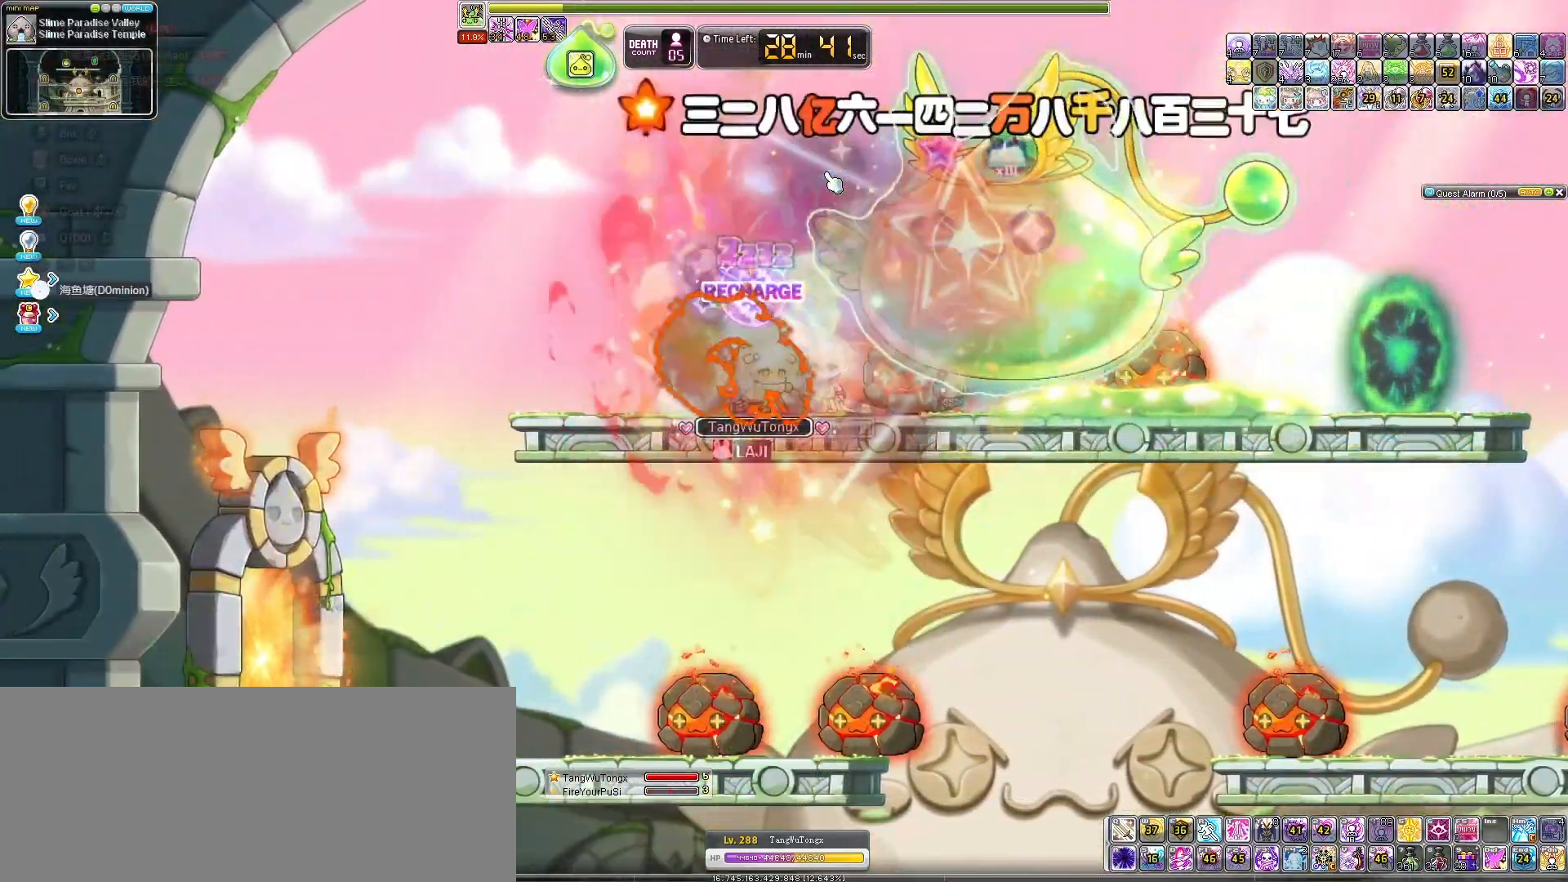
{"keys": ["down"], "events": [[233, "down", "down"]]}
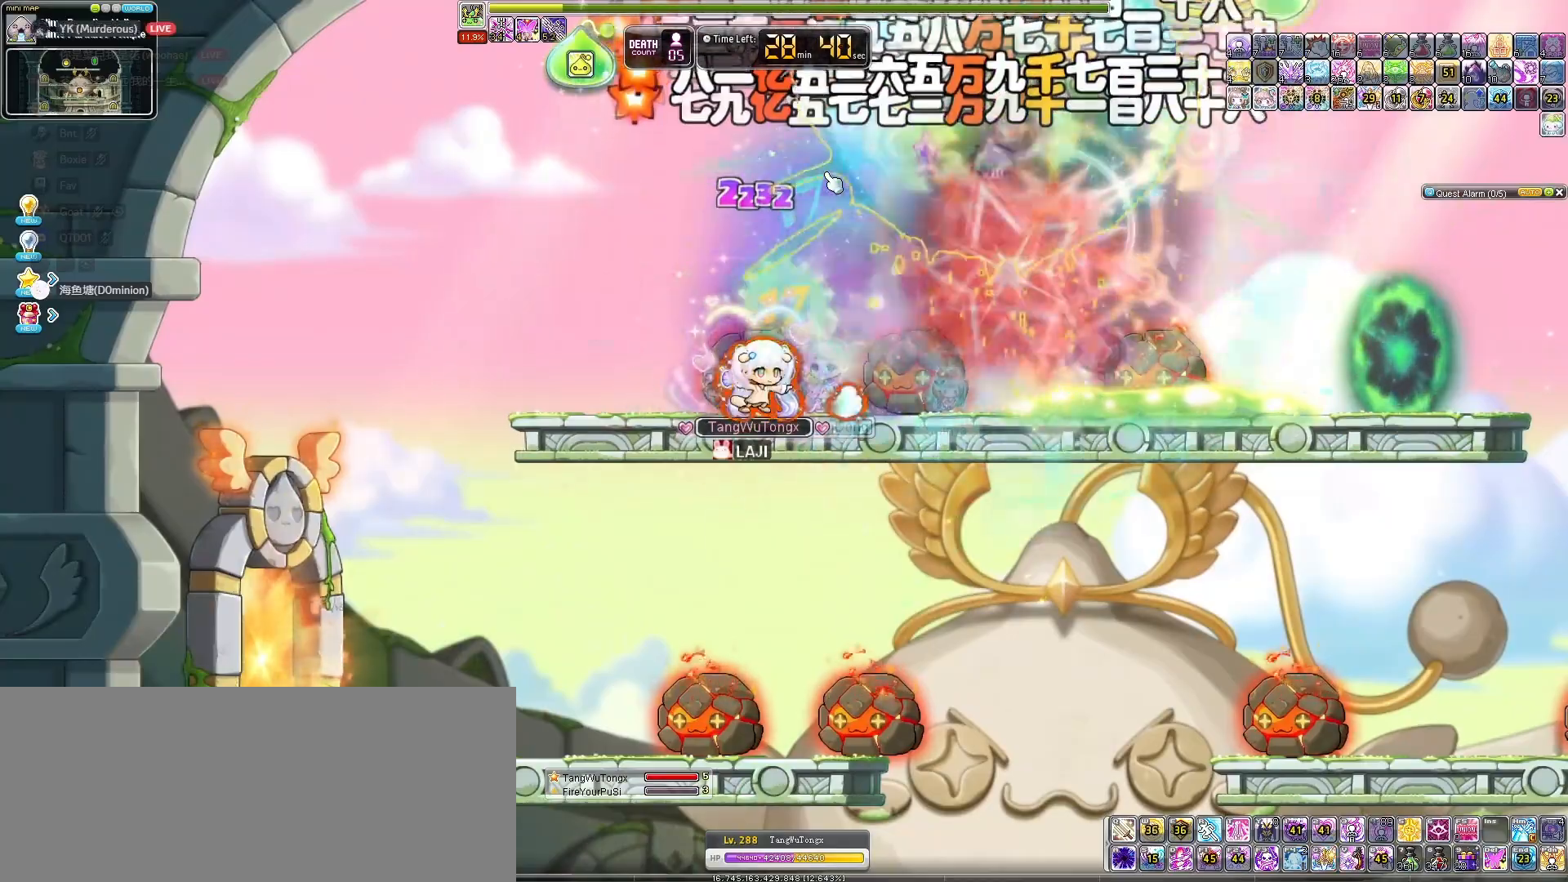
{"keys": [], "events": [[33, "down", "up"]]}
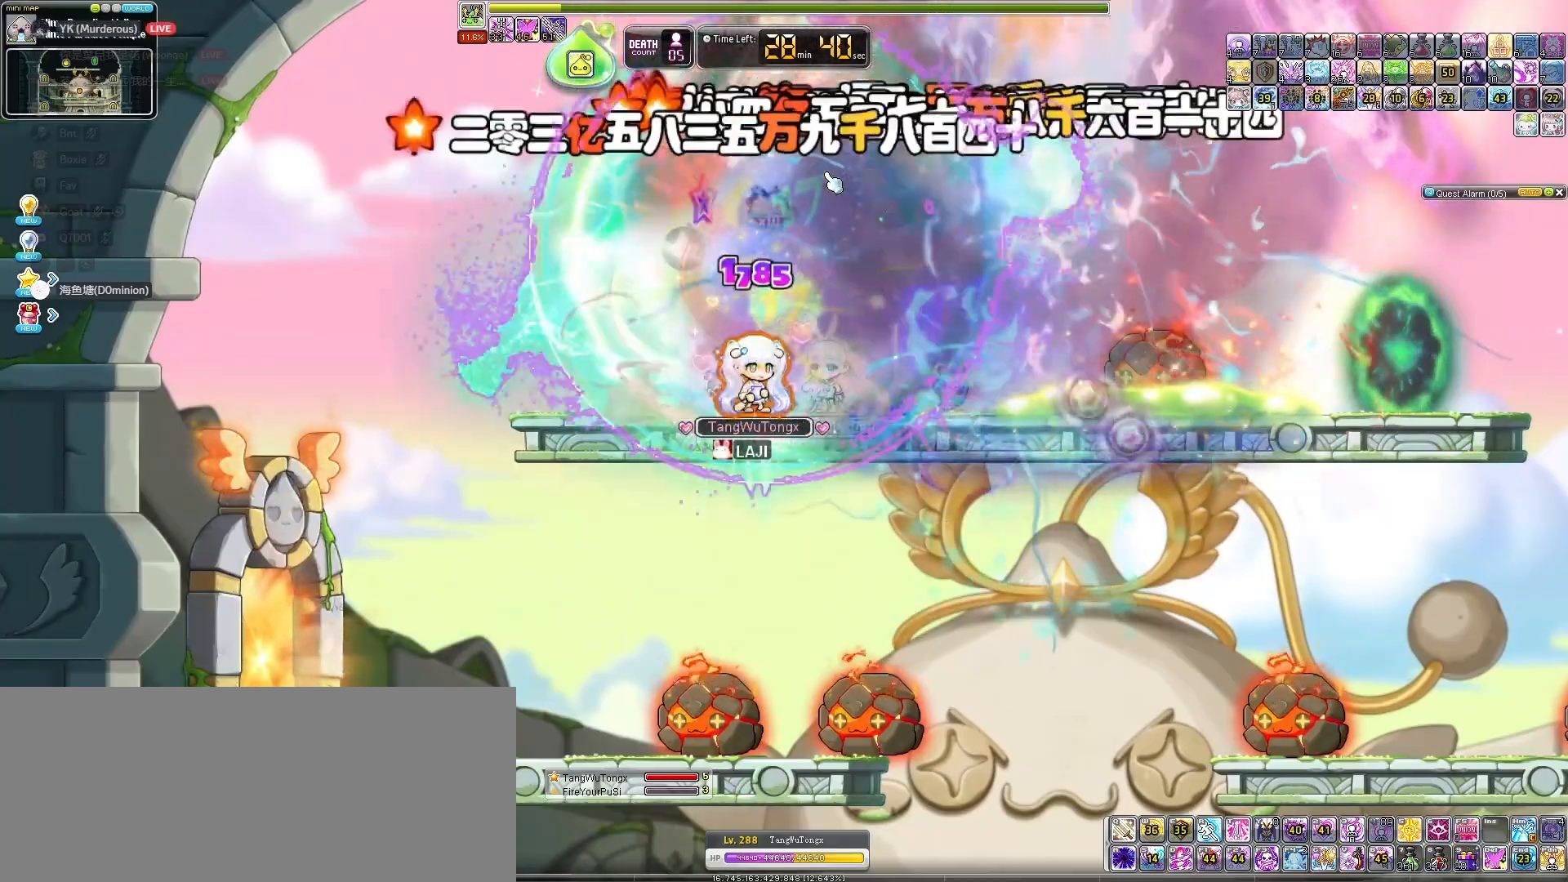
{"keys": [], "events": []}
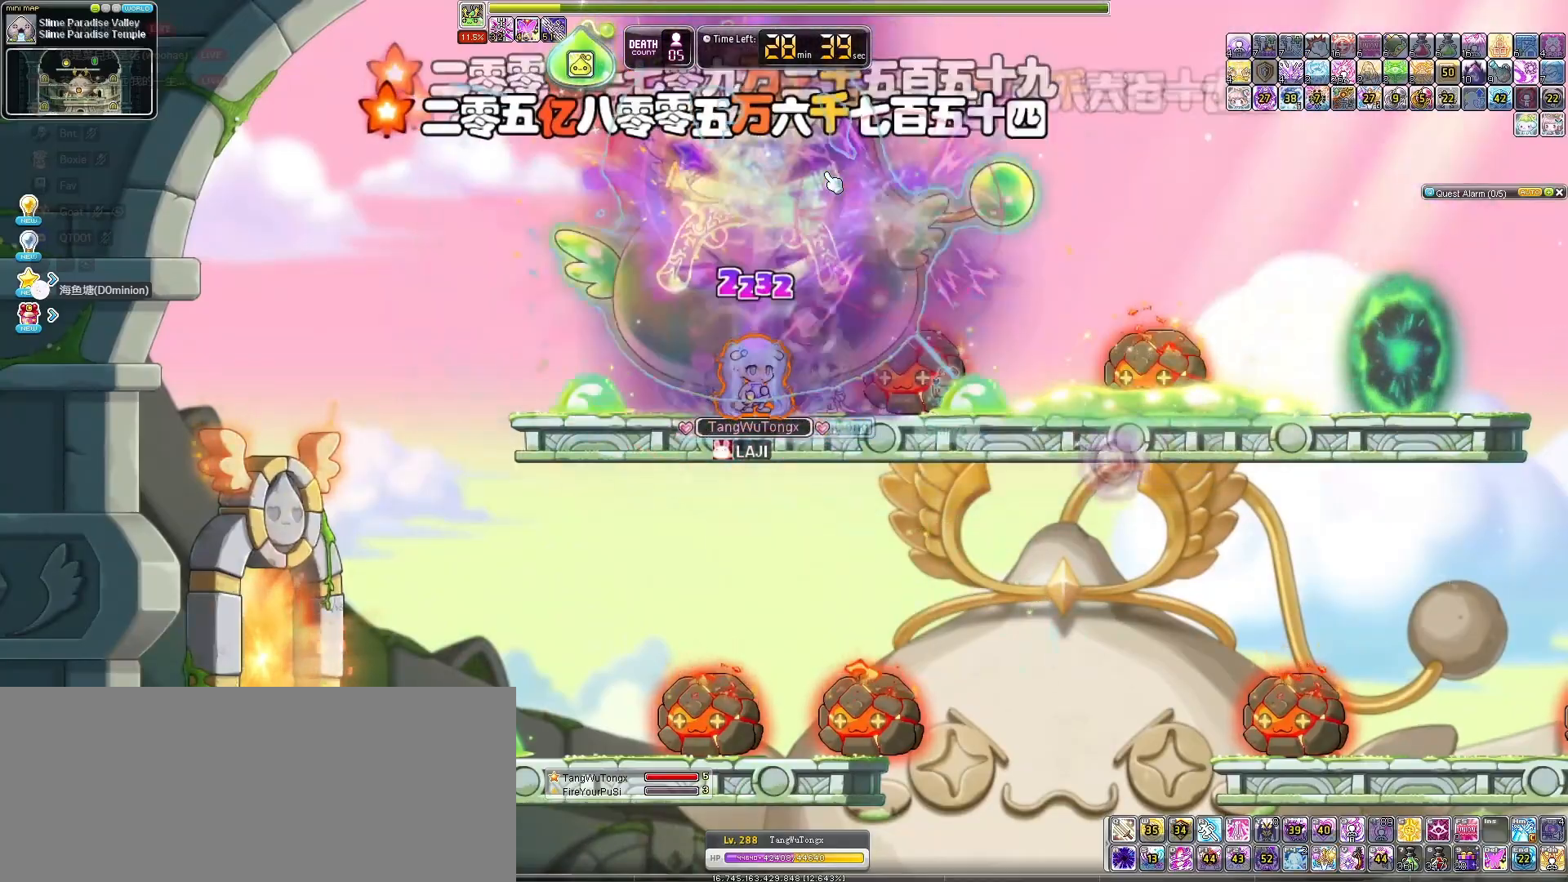
{"keys": ["right"], "events": [[467, "right", "down"]]}
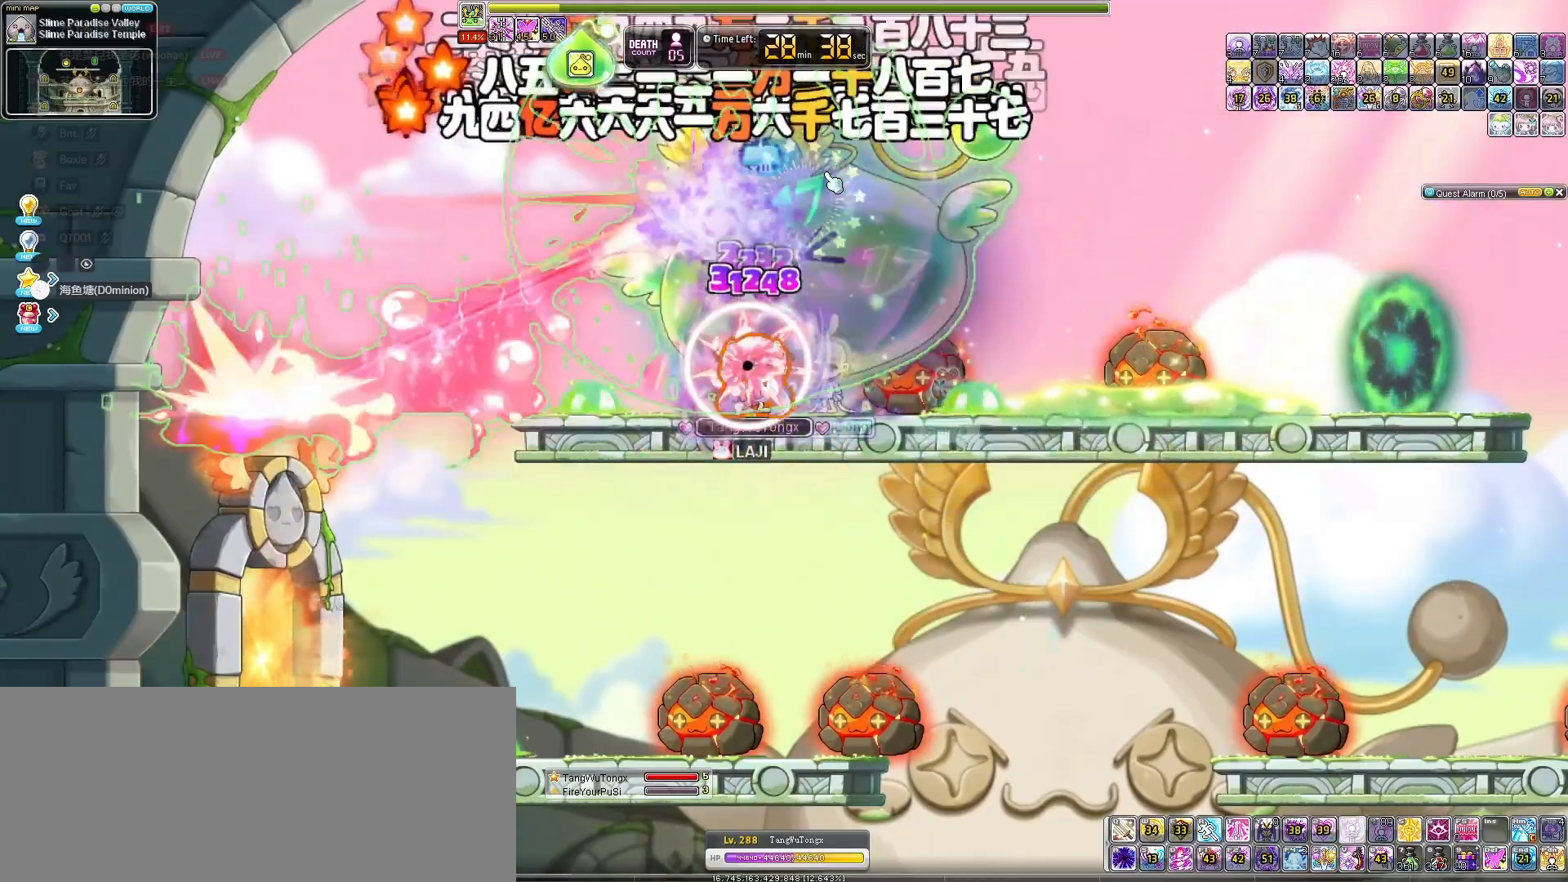
{"keys": [], "events": [[467, "right", "up"]]}
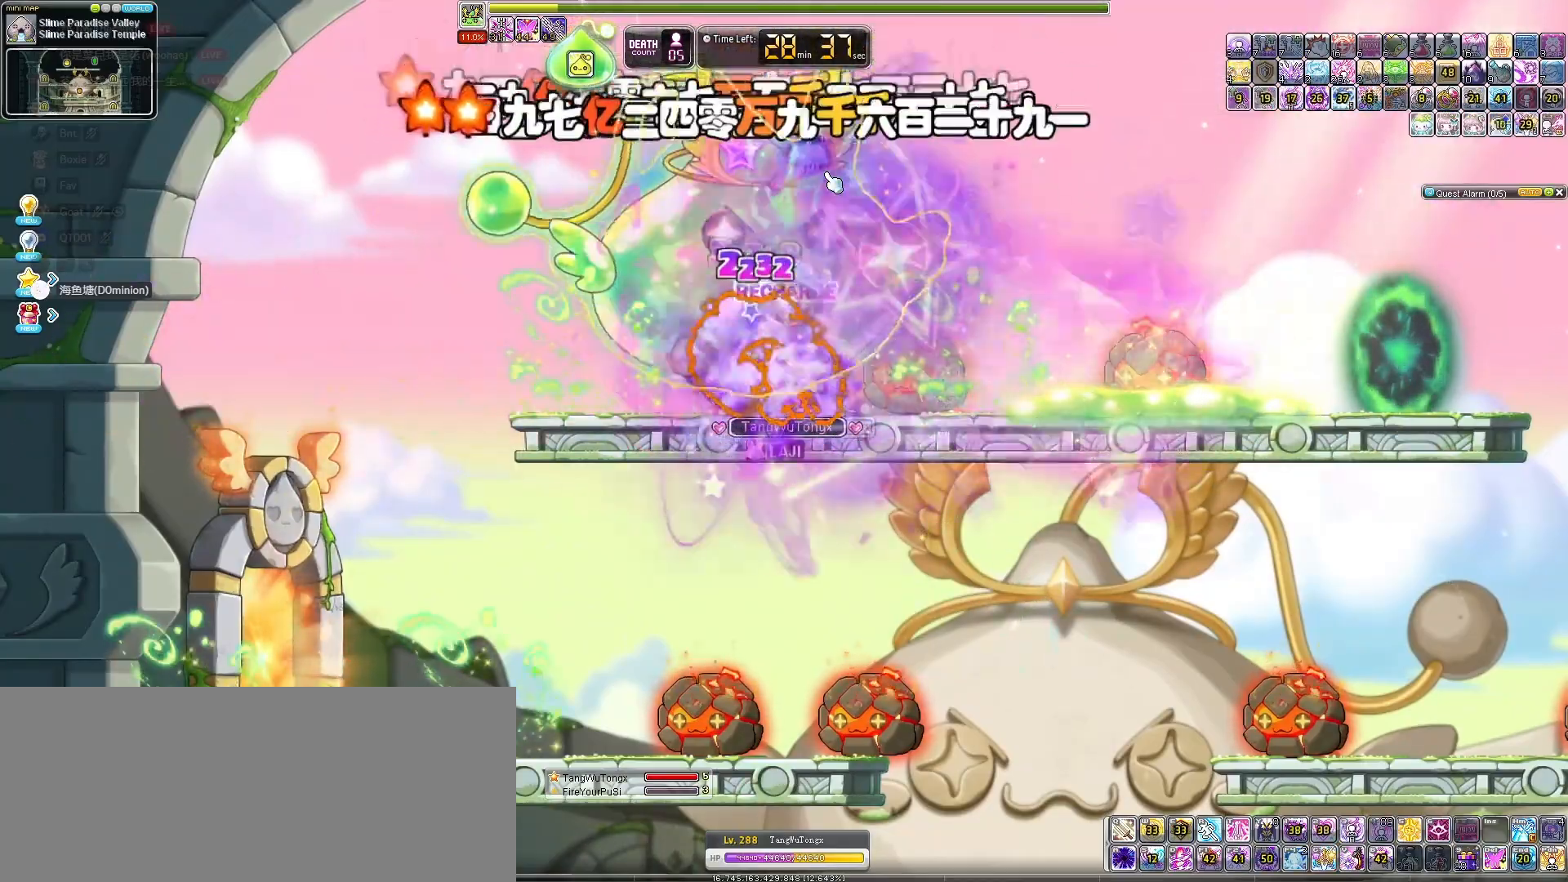
{"keys": [], "events": [[100, "right", "down"], [167, "left", "down"], [167, "right", "up"], [333, "left", "up"]]}
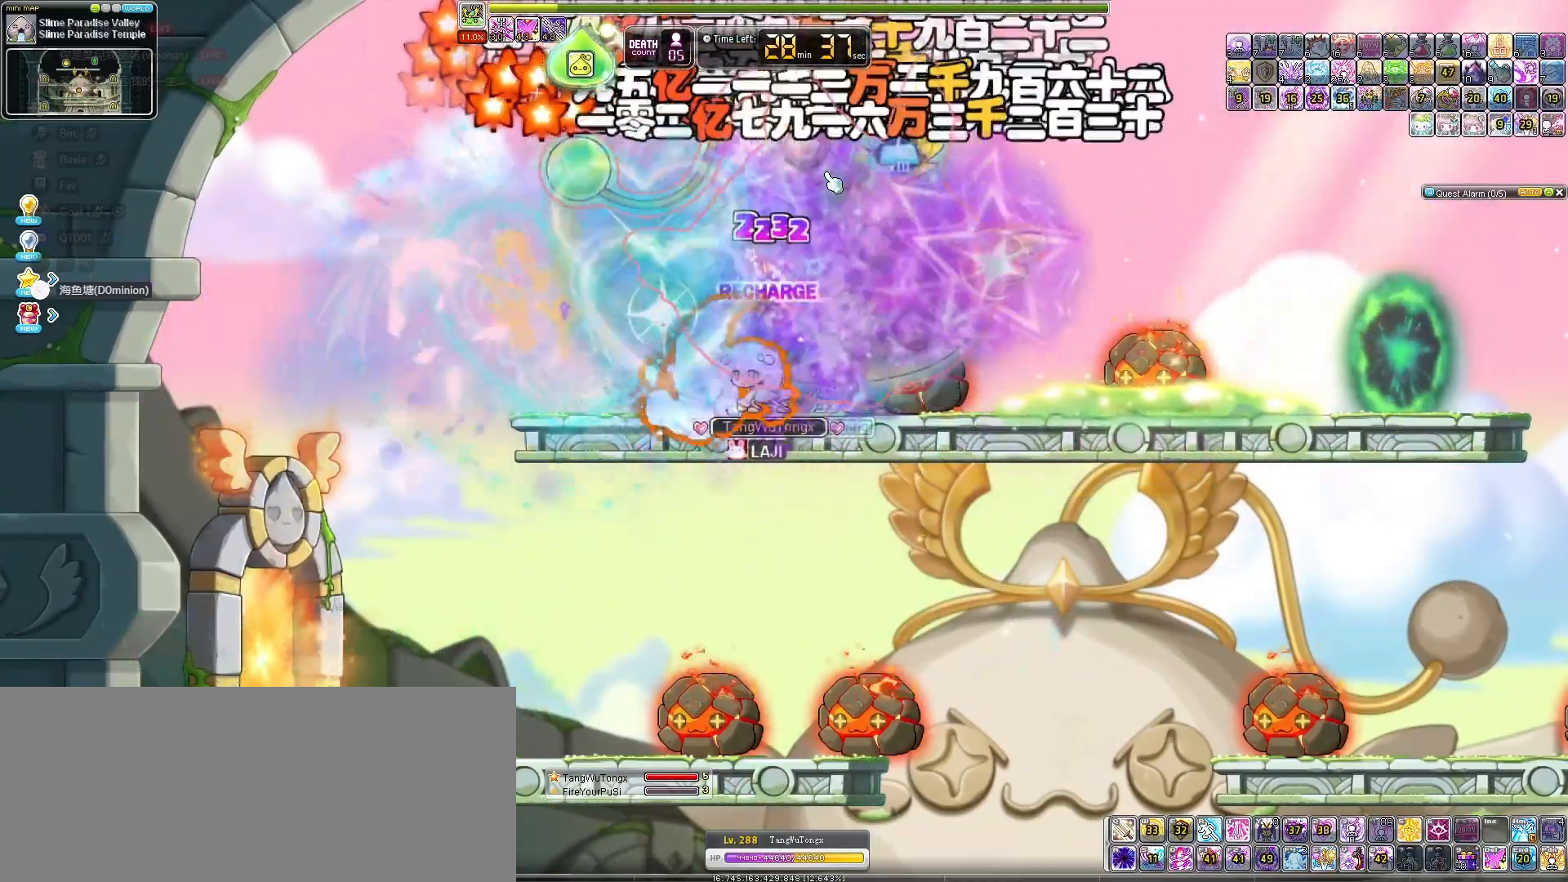
{"keys": ["right"], "events": [[33, "right", "down"], [133, "down", "down"], [400, "down", "up"]]}
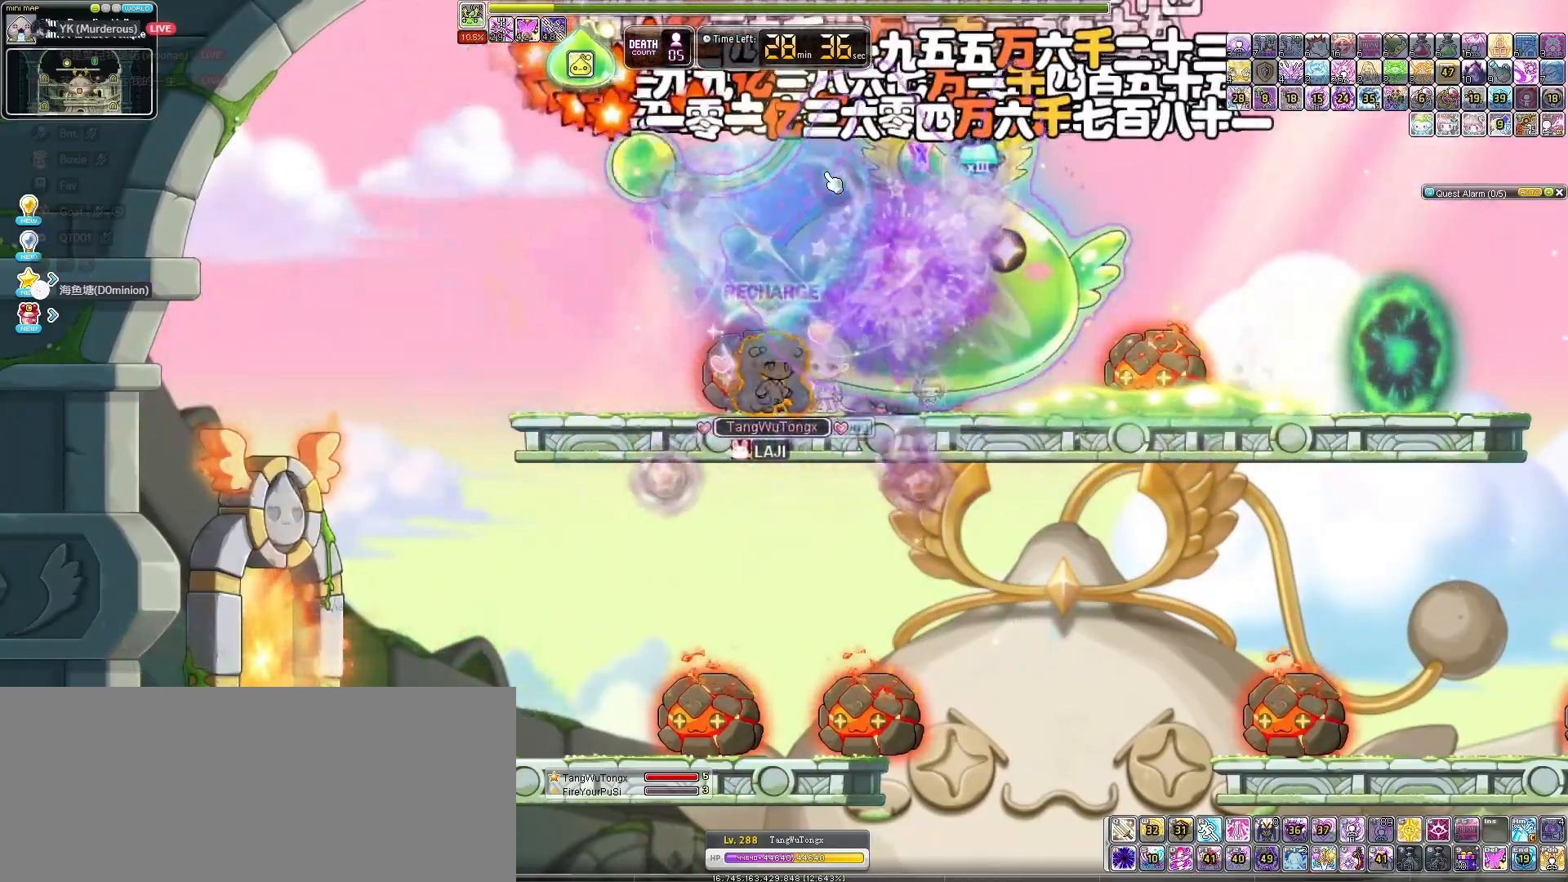
{"keys": [], "events": [[400, "right", "up"]]}
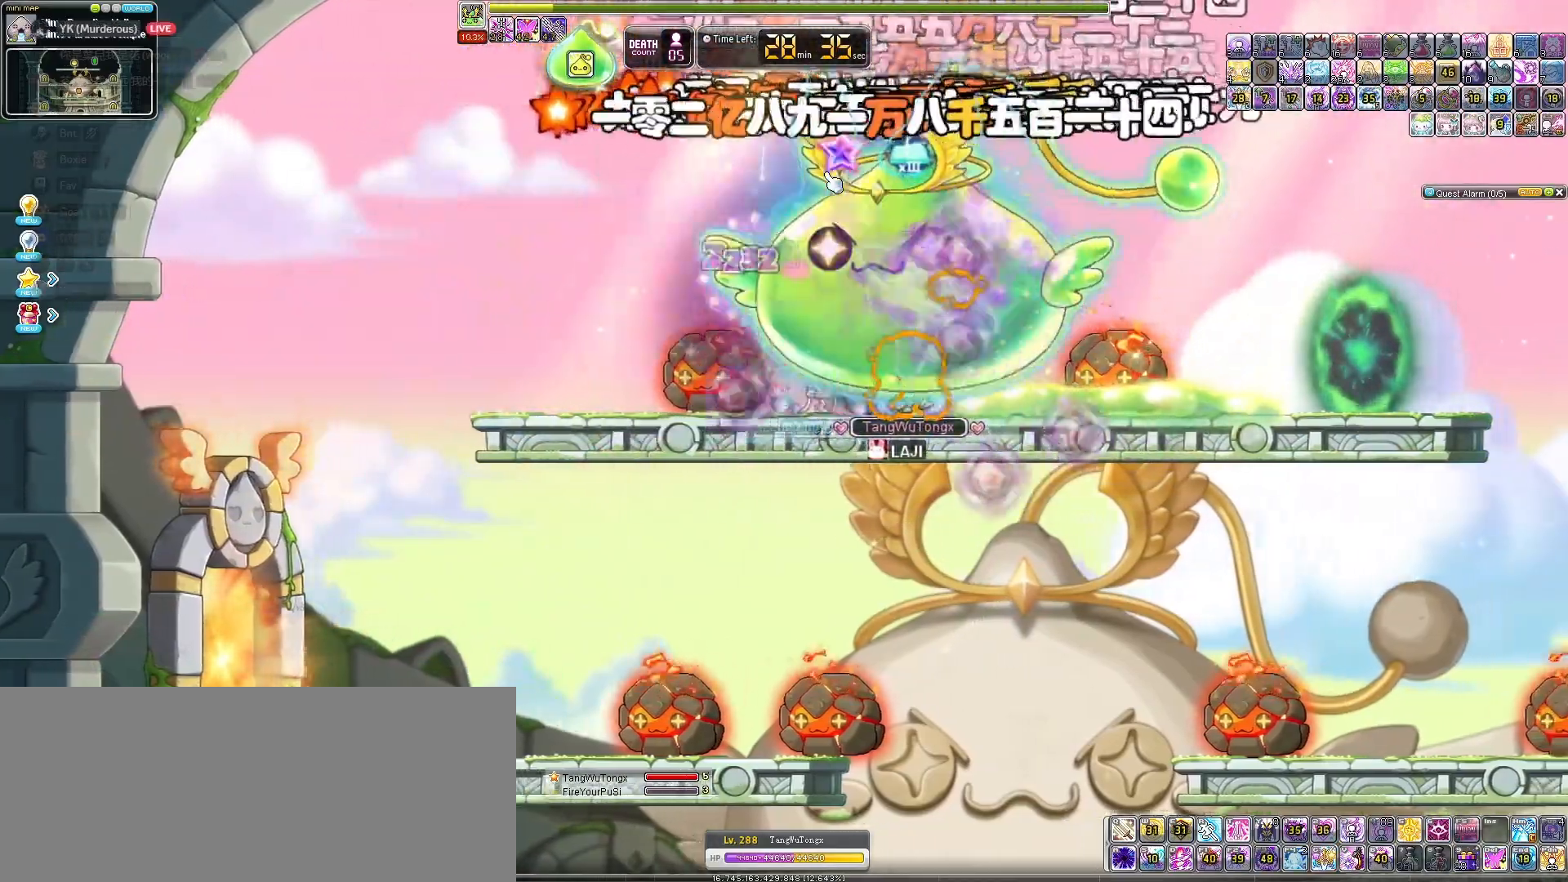
{"keys": [], "events": [[200, "left", "down"], [333, "left", "up"]]}
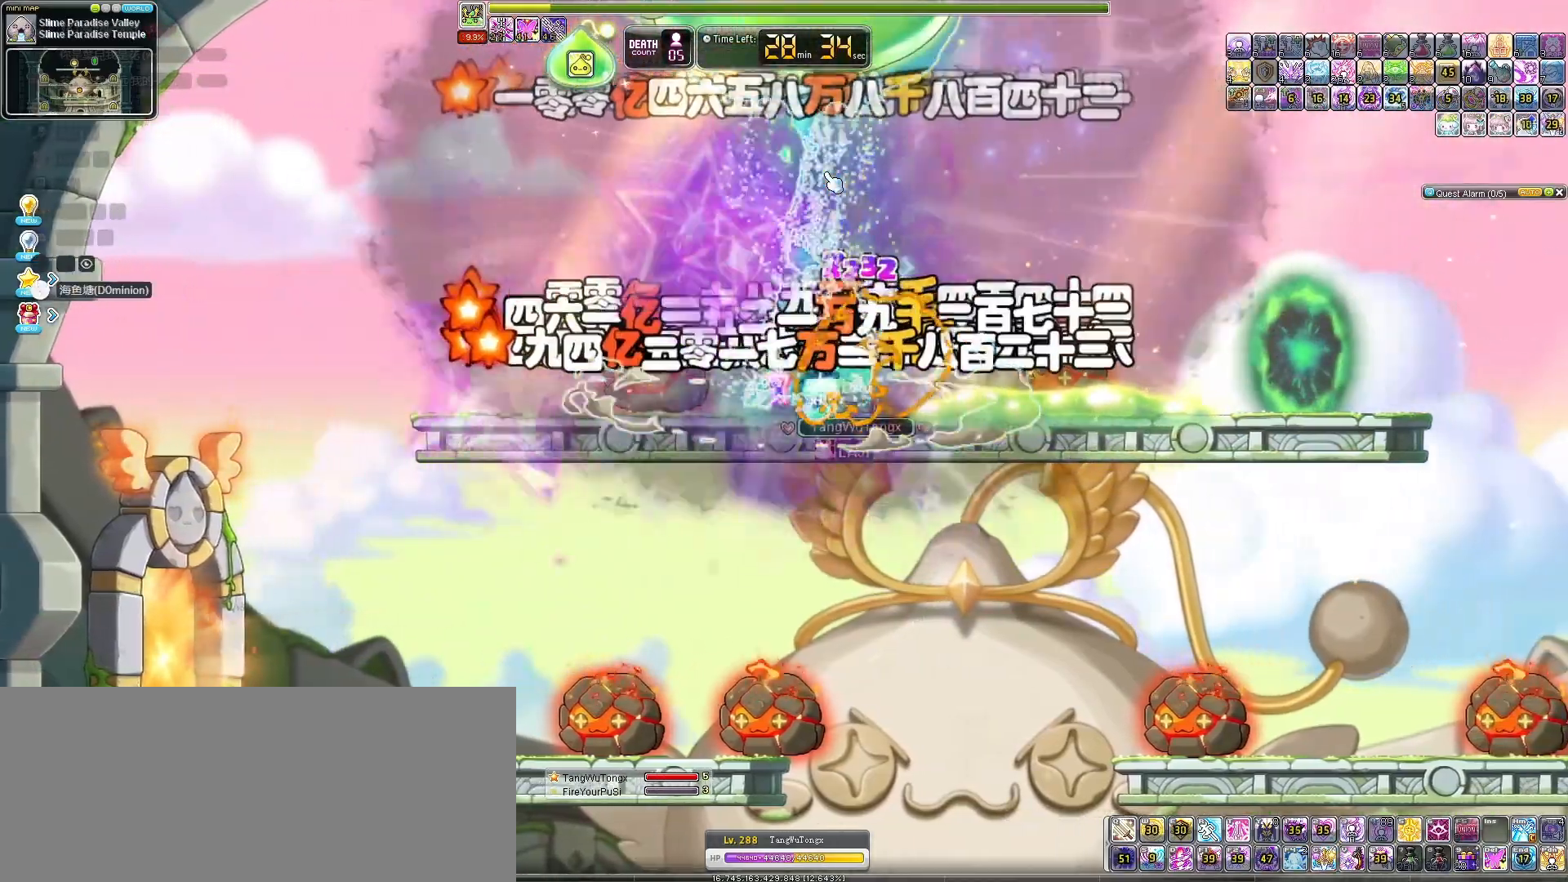
{"keys": ["right"], "events": [[33, "right", "down"], [67, "left", "down"], [100, "right", "up"], [433, "left", "up"], [467, "right", "down"]]}
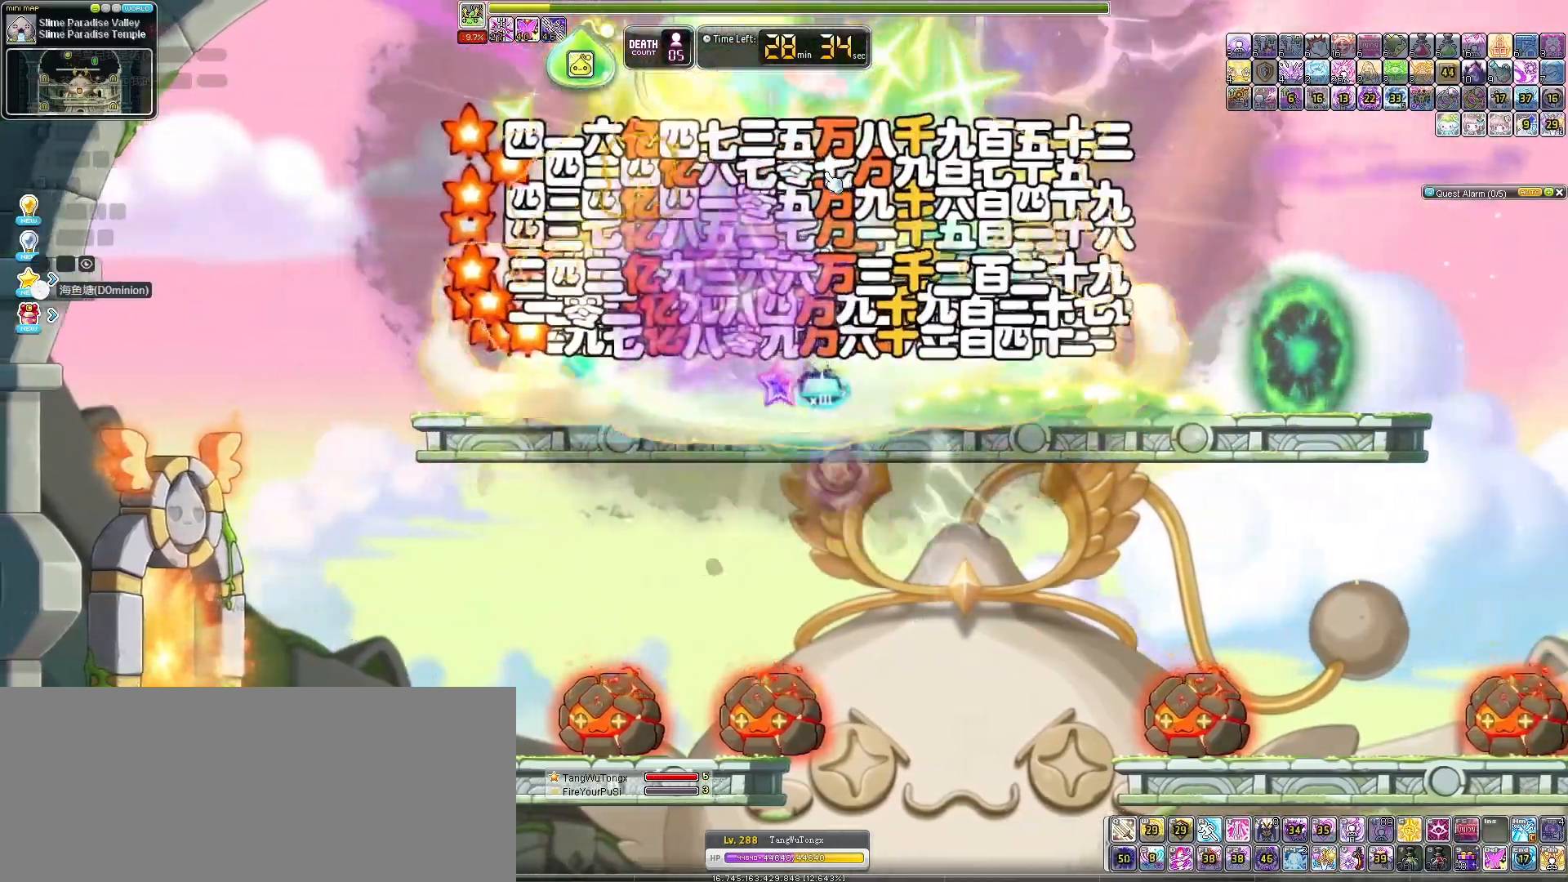
{"keys": ["right"], "events": []}
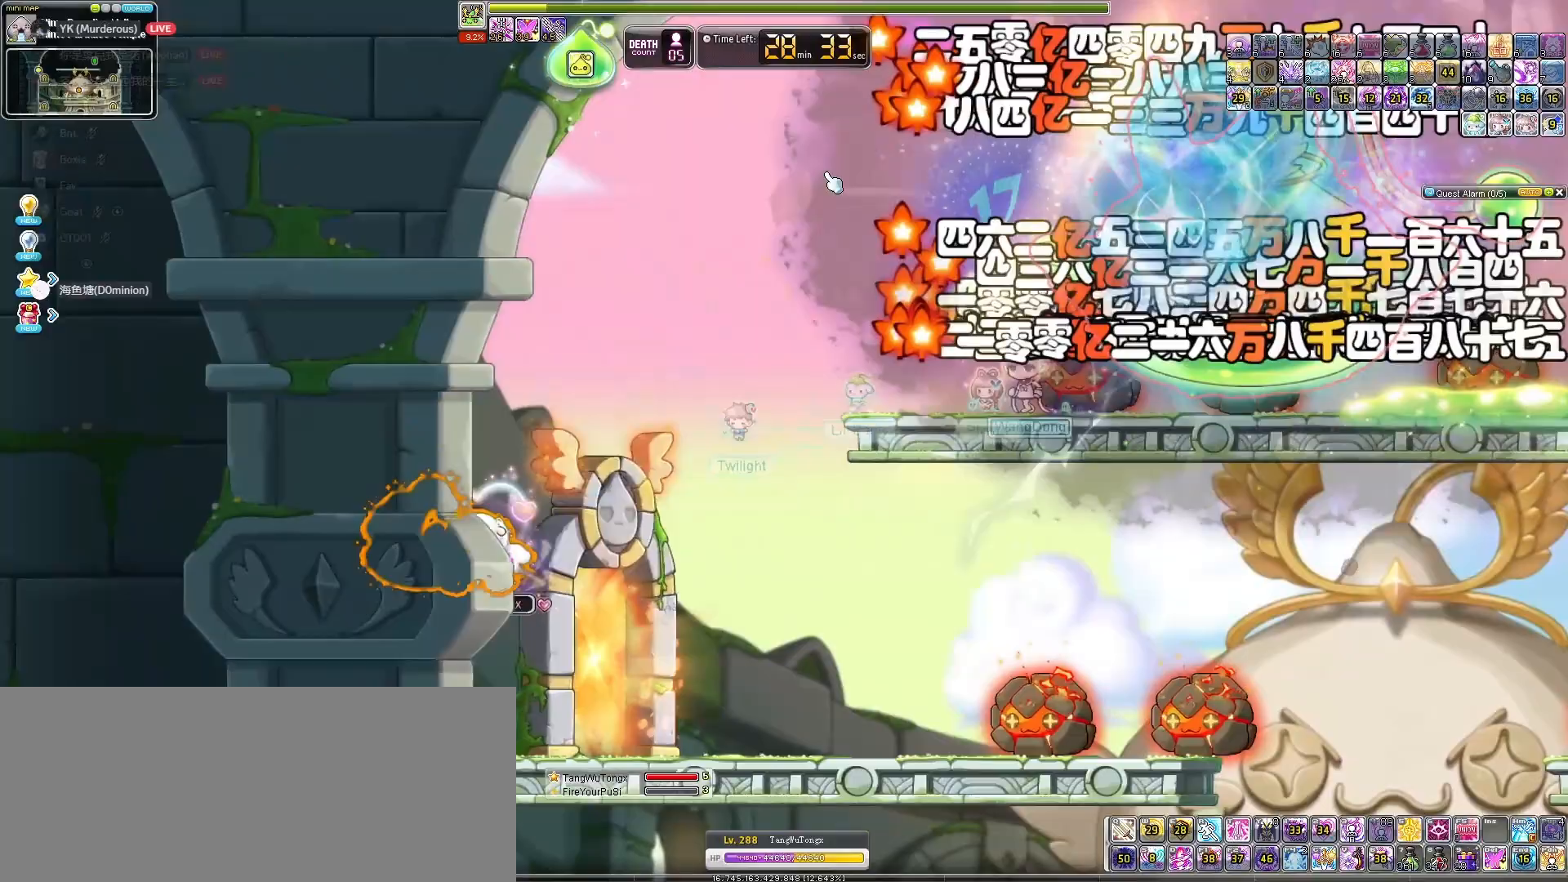
{"keys": [], "events": [[467, "right", "up"]]}
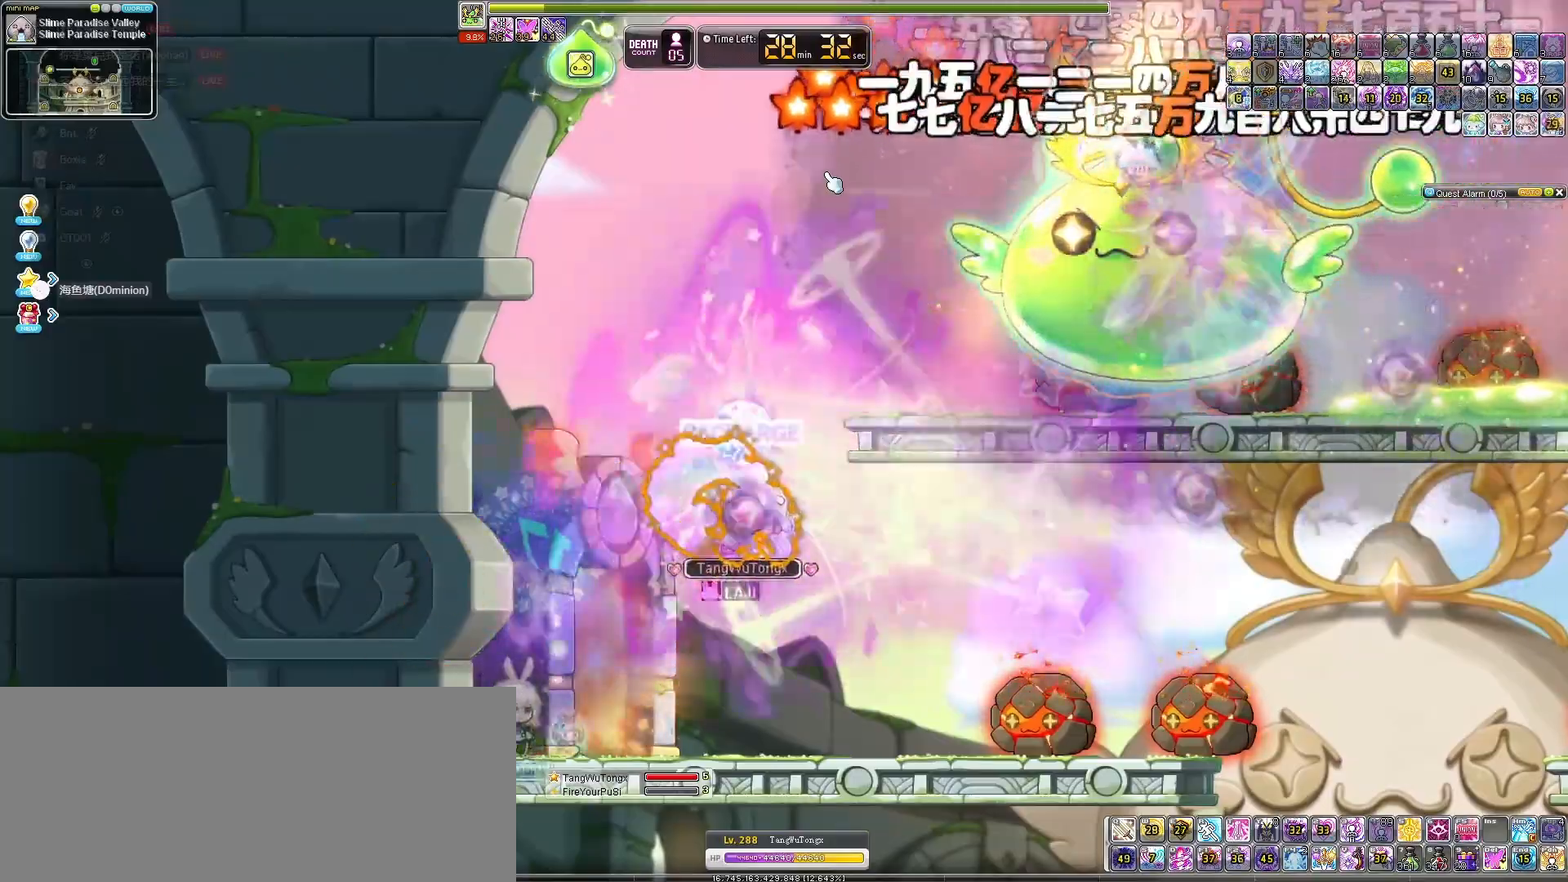
{"keys": ["left", "up"], "events": [[333, "up", "down"], [467, "left", "down"]]}
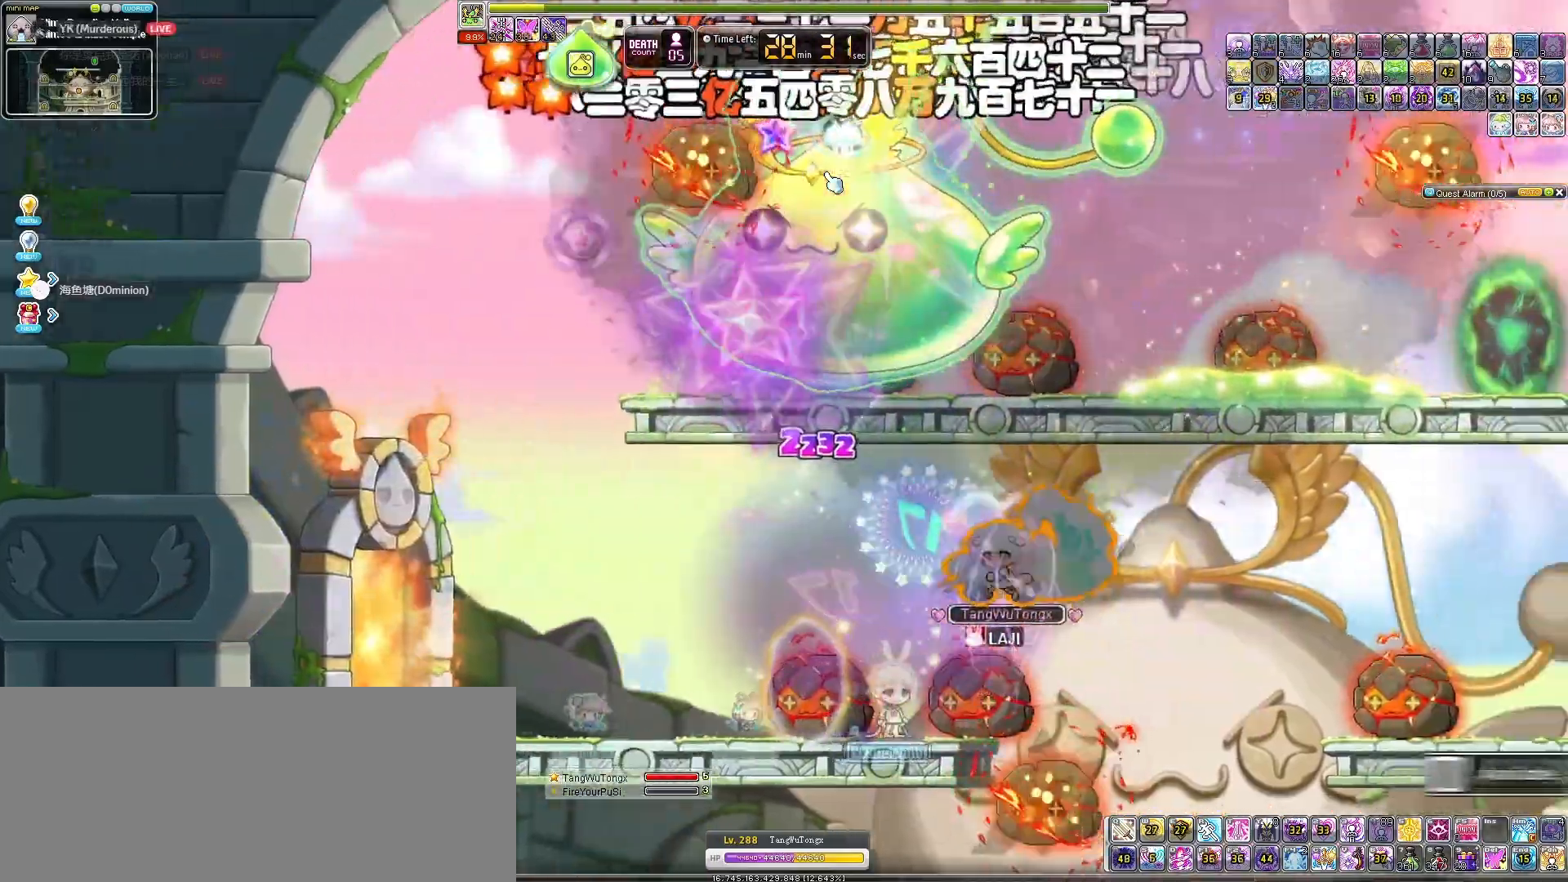
{"keys": ["left"], "events": [[133, "up", "up"], [200, "left", "up"], [500, "left", "down"]]}
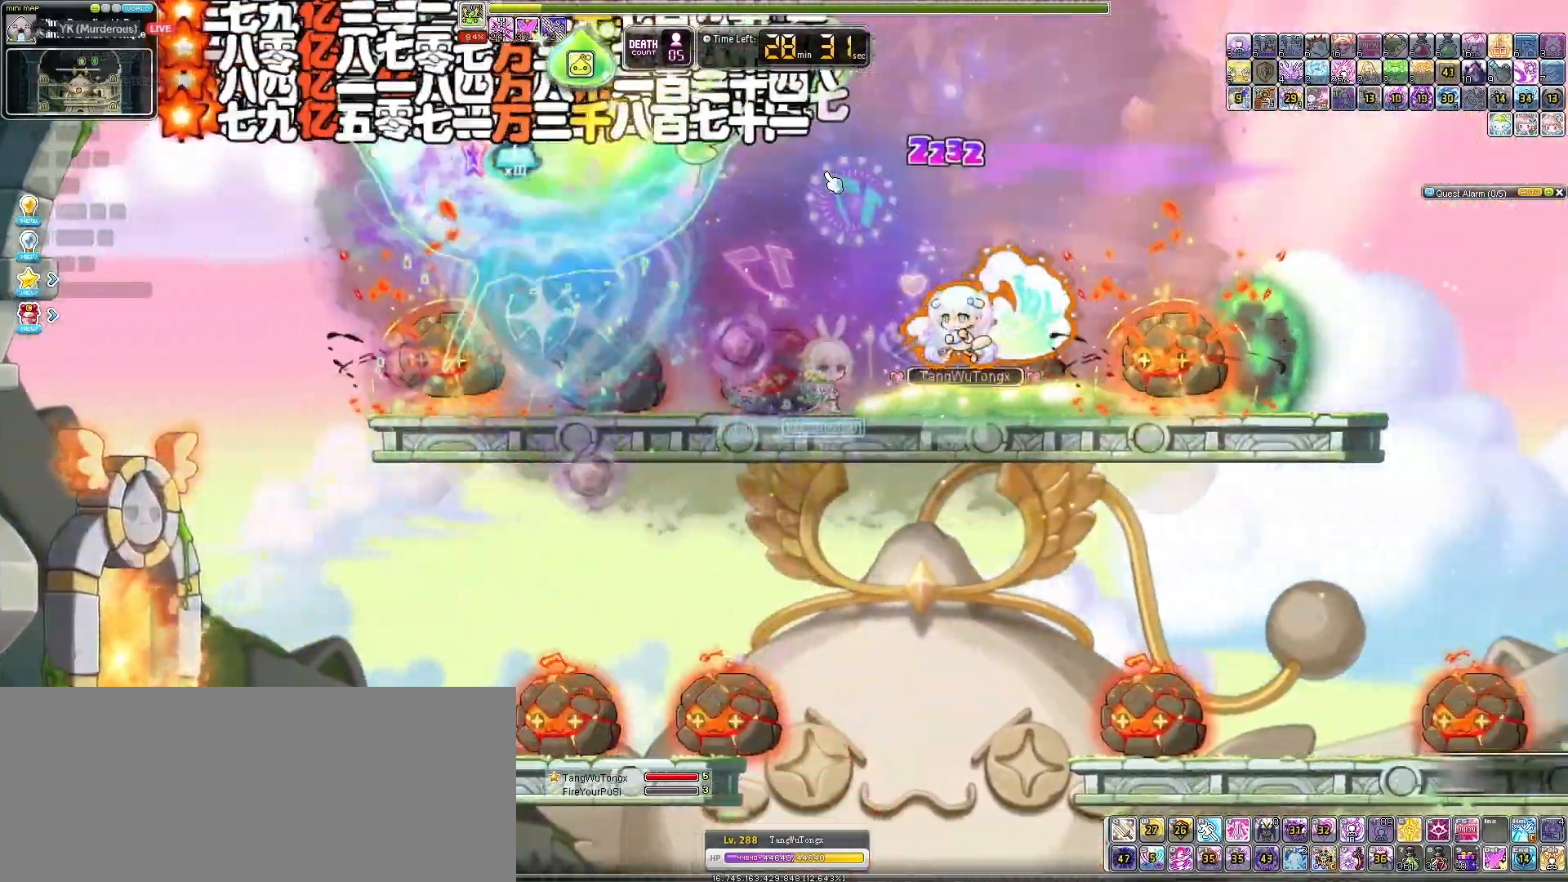
{"keys": [], "events": [[233, "left", "up"]]}